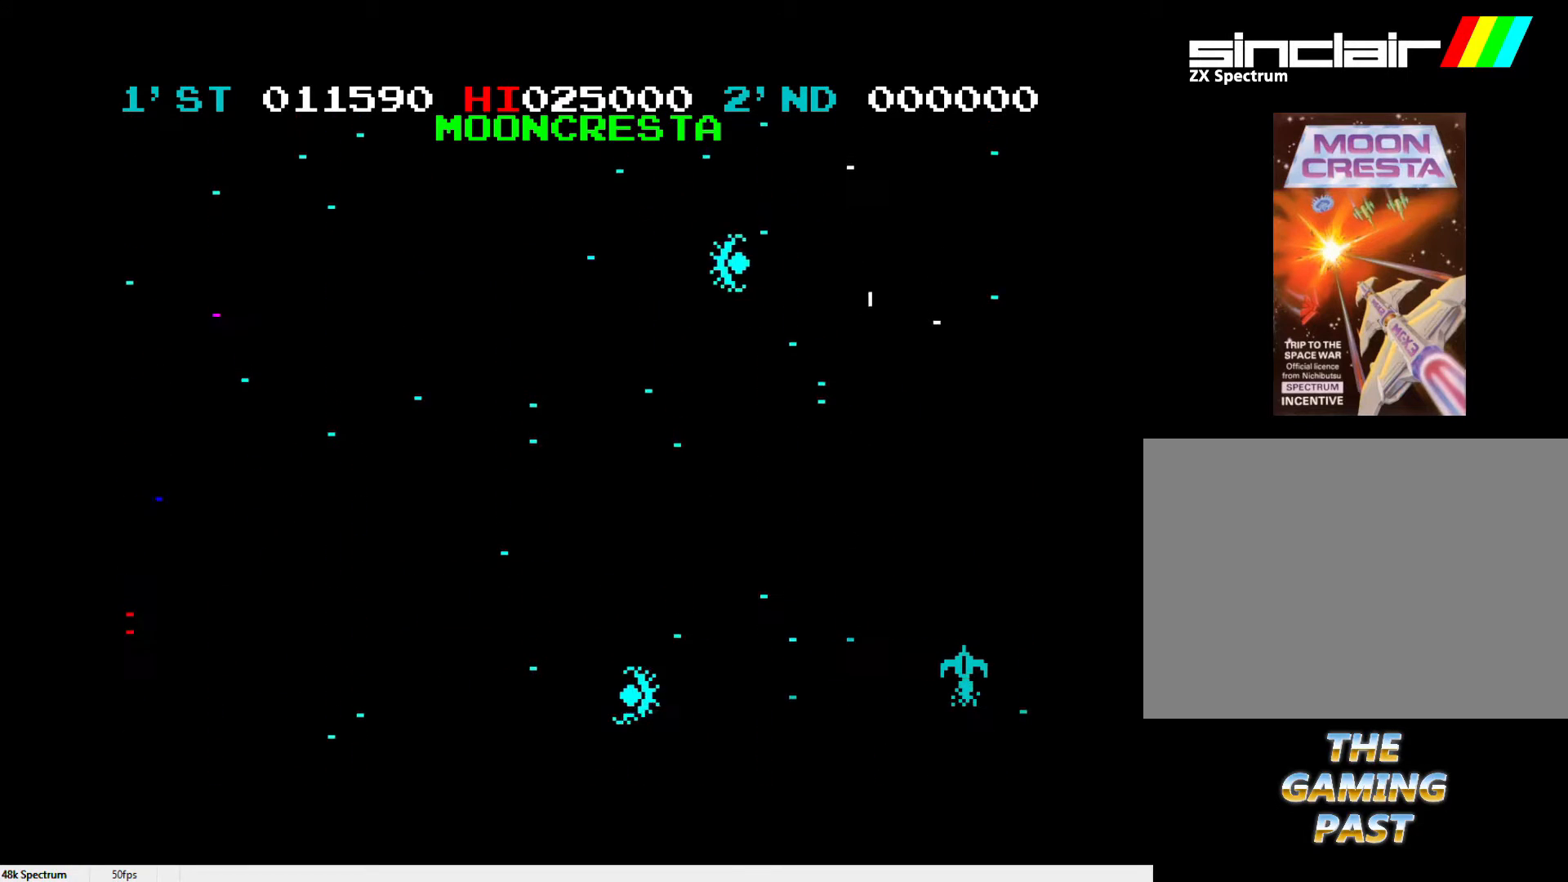
Gameplay with keyboard; each line is a JSON object with the keys held at the frame after it. "events" lists presses ("down") and releases ("up") of "0", "1", "2", "3", "4", "5", "6", "7", "8", "9", "a", "b", "c", "caps_lock", "d", "e", "f", "g", "h", "i", "j", "k", "l", "m", "n", "o", "p", "q", "r", "return", "s", "space", "t", "u", "v", "w", "x", "y" and "z" between this image and that frame as [ms after this image, input, new state], when the widget could be followed in between. No other keys are recorded. Mouse input is not recorded.
{"keys": ["l"], "events": [[33, "x", "up"], [167, "z", "down"], [350, "l", "down"], [450, "z", "up"]]}
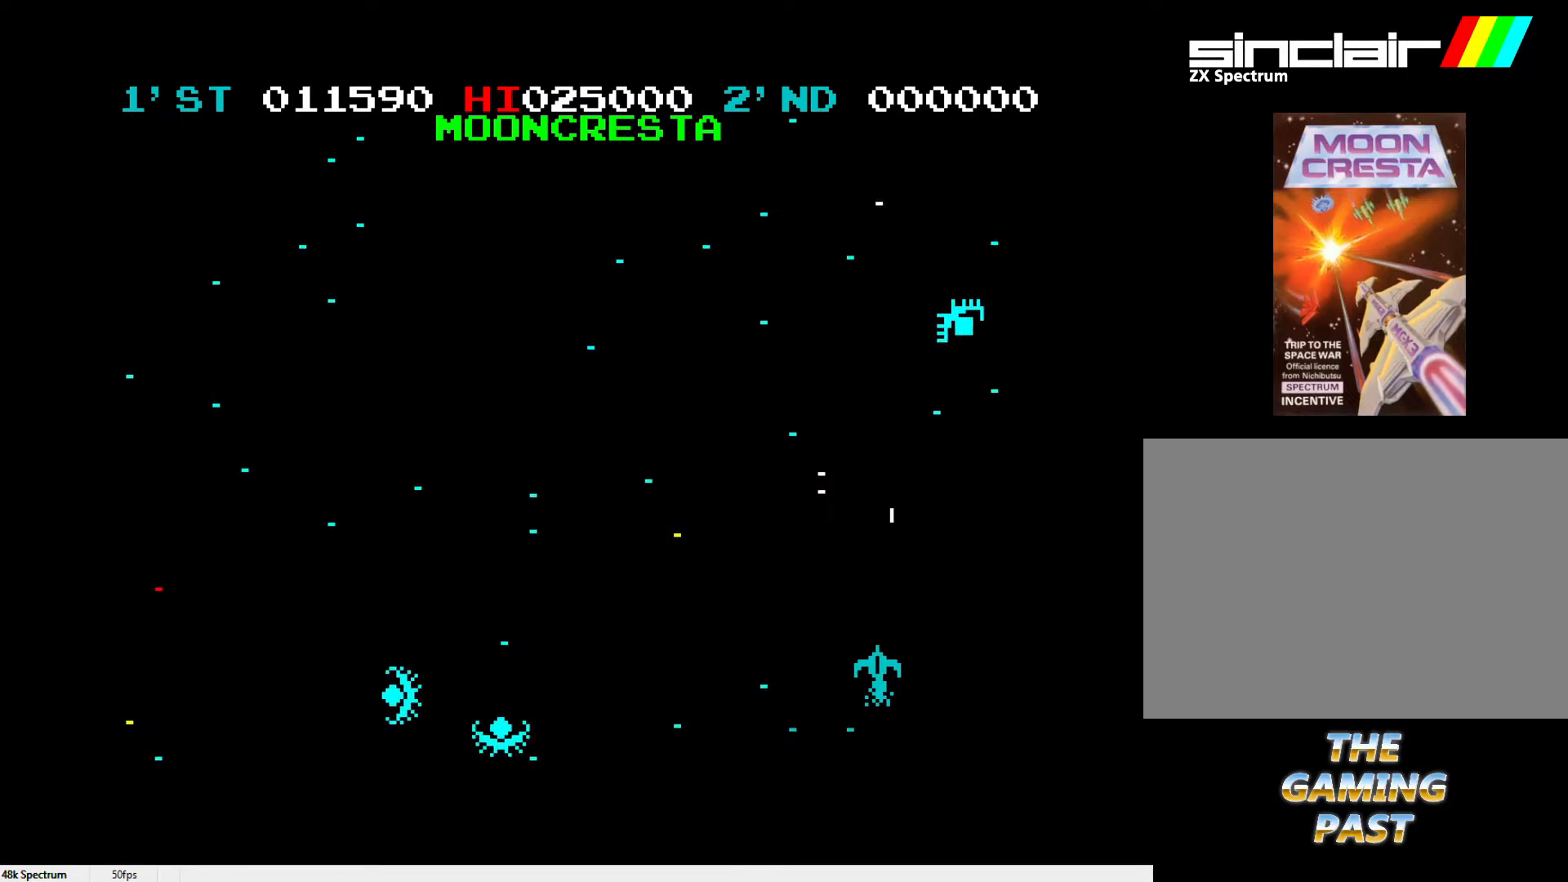
{"keys": [], "events": [[100, "l", "up"], [150, "x", "down"], [367, "x", "up"]]}
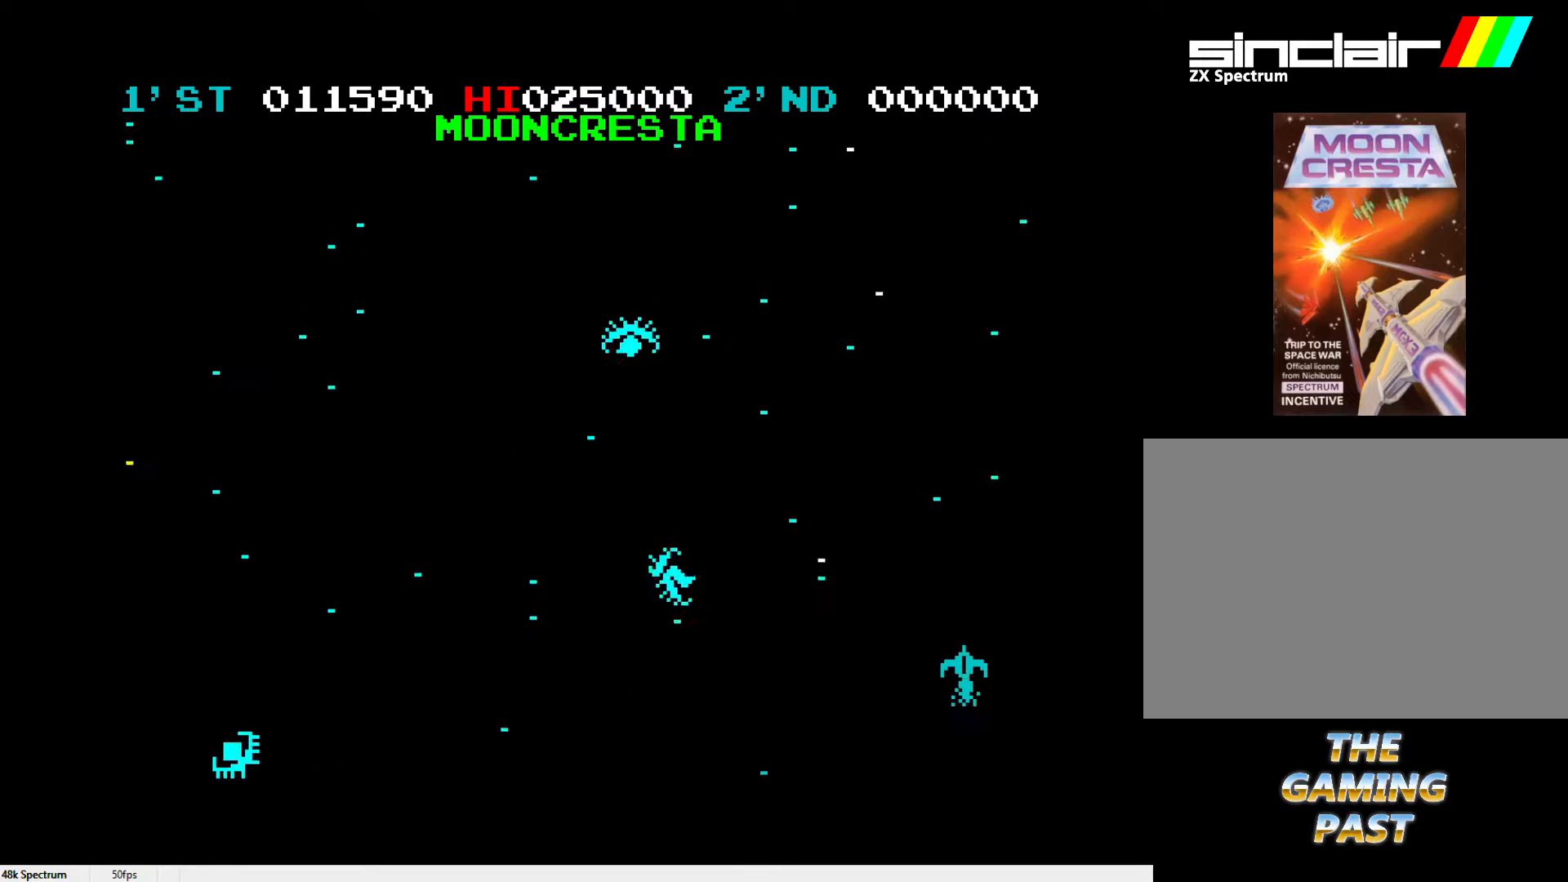
{"keys": ["z"], "events": [[17, "l", "down"], [100, "l", "up"], [300, "z", "down"]]}
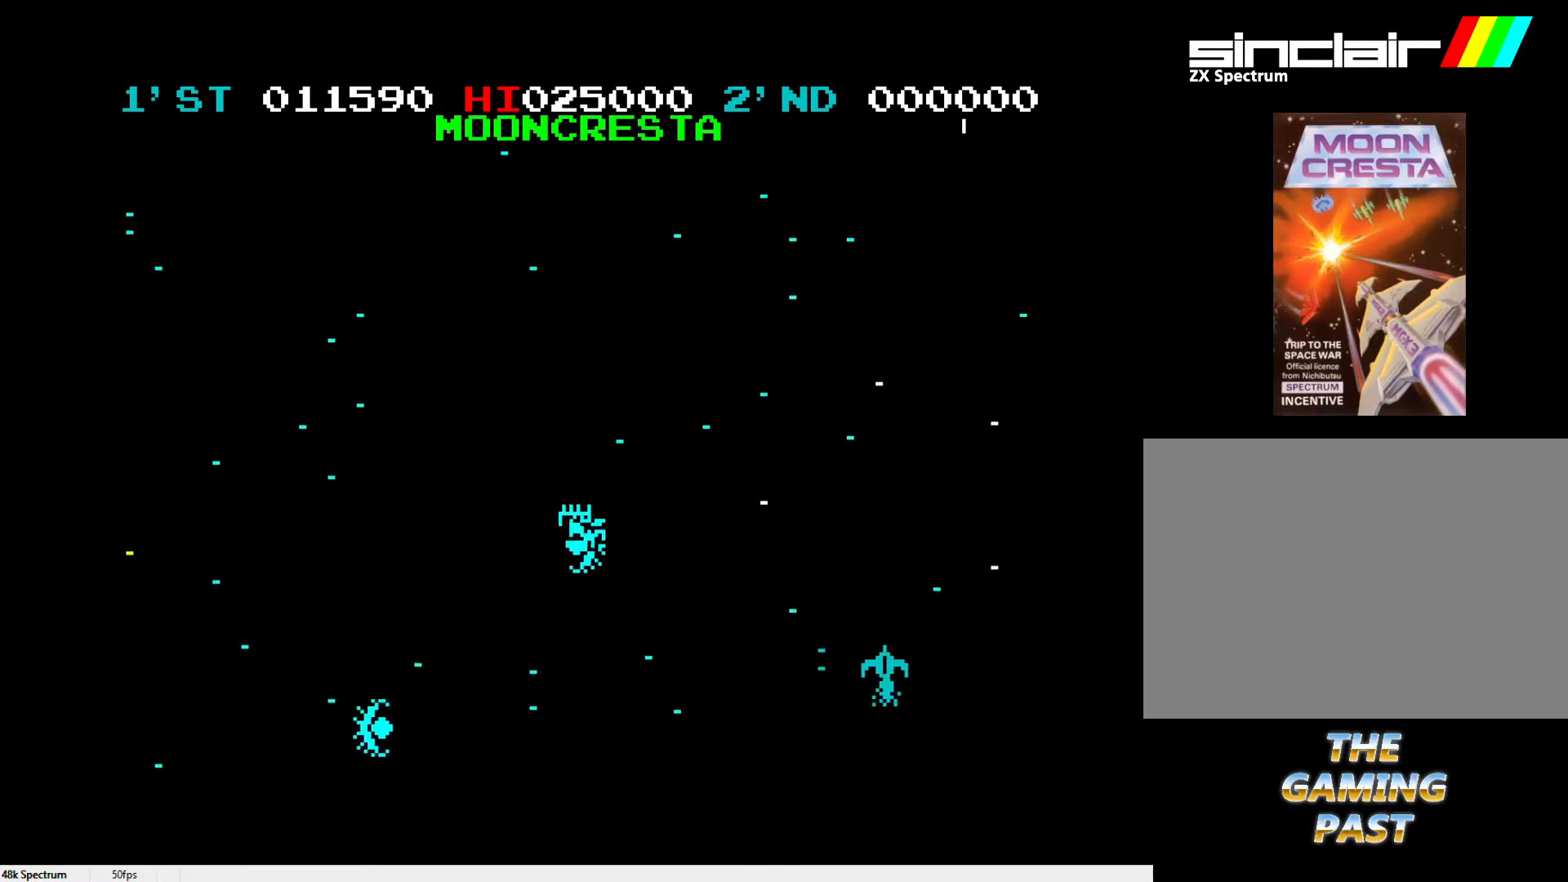
{"keys": [], "events": [[67, "l", "down"], [67, "z", "up"], [167, "l", "up"]]}
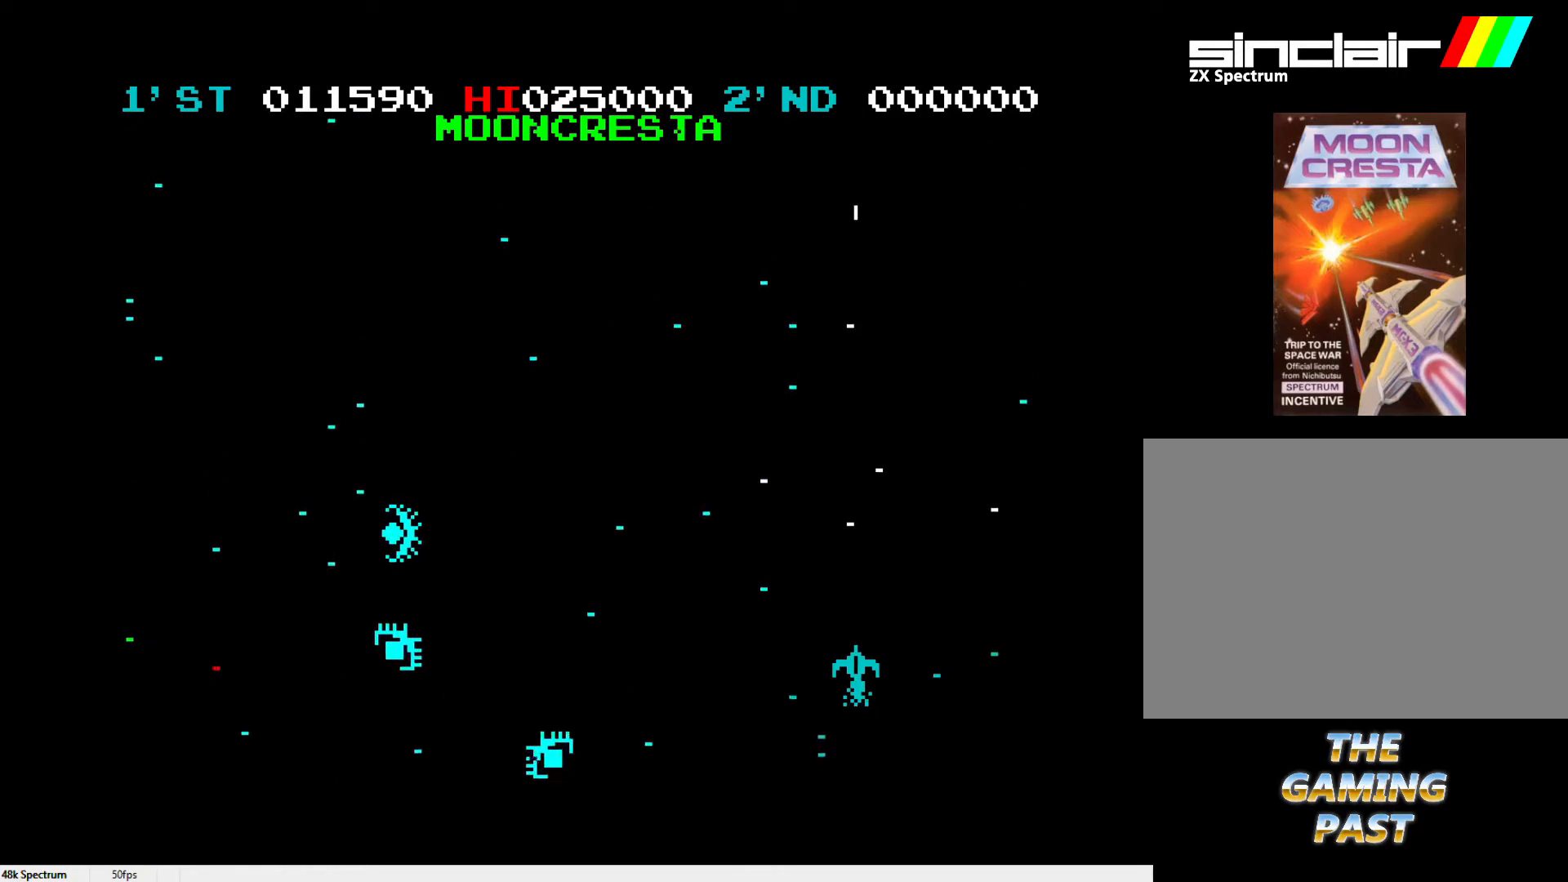
{"keys": [], "events": [[33, "z", "down"], [183, "l", "down"], [183, "z", "up"], [267, "l", "up"], [267, "x", "down"], [467, "x", "up"]]}
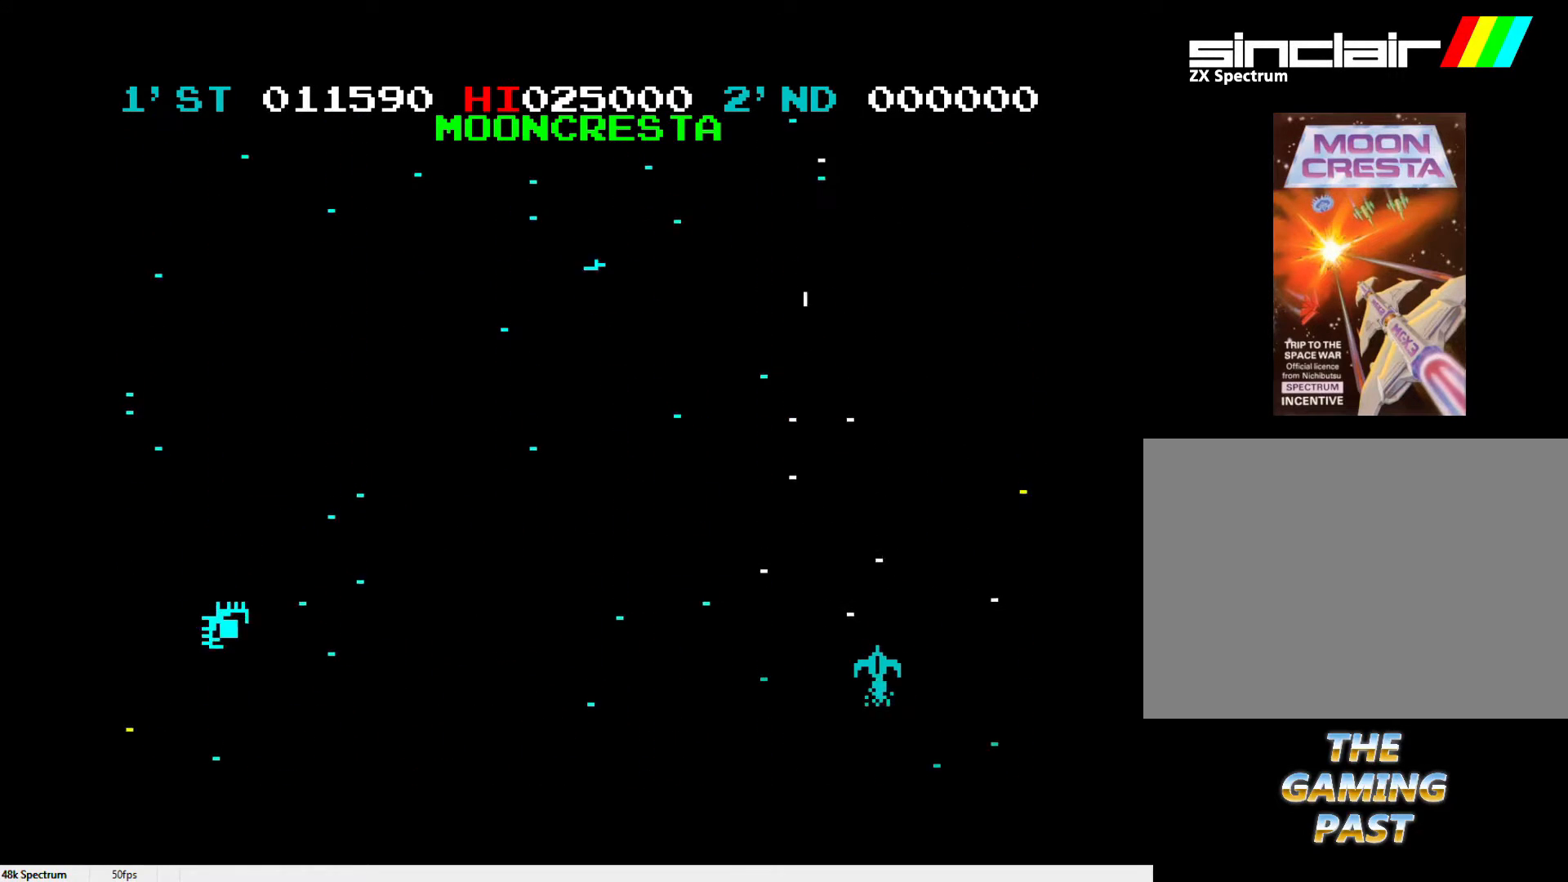
{"keys": ["l"], "events": [[50, "z", "down"], [483, "l", "down"], [483, "z", "up"]]}
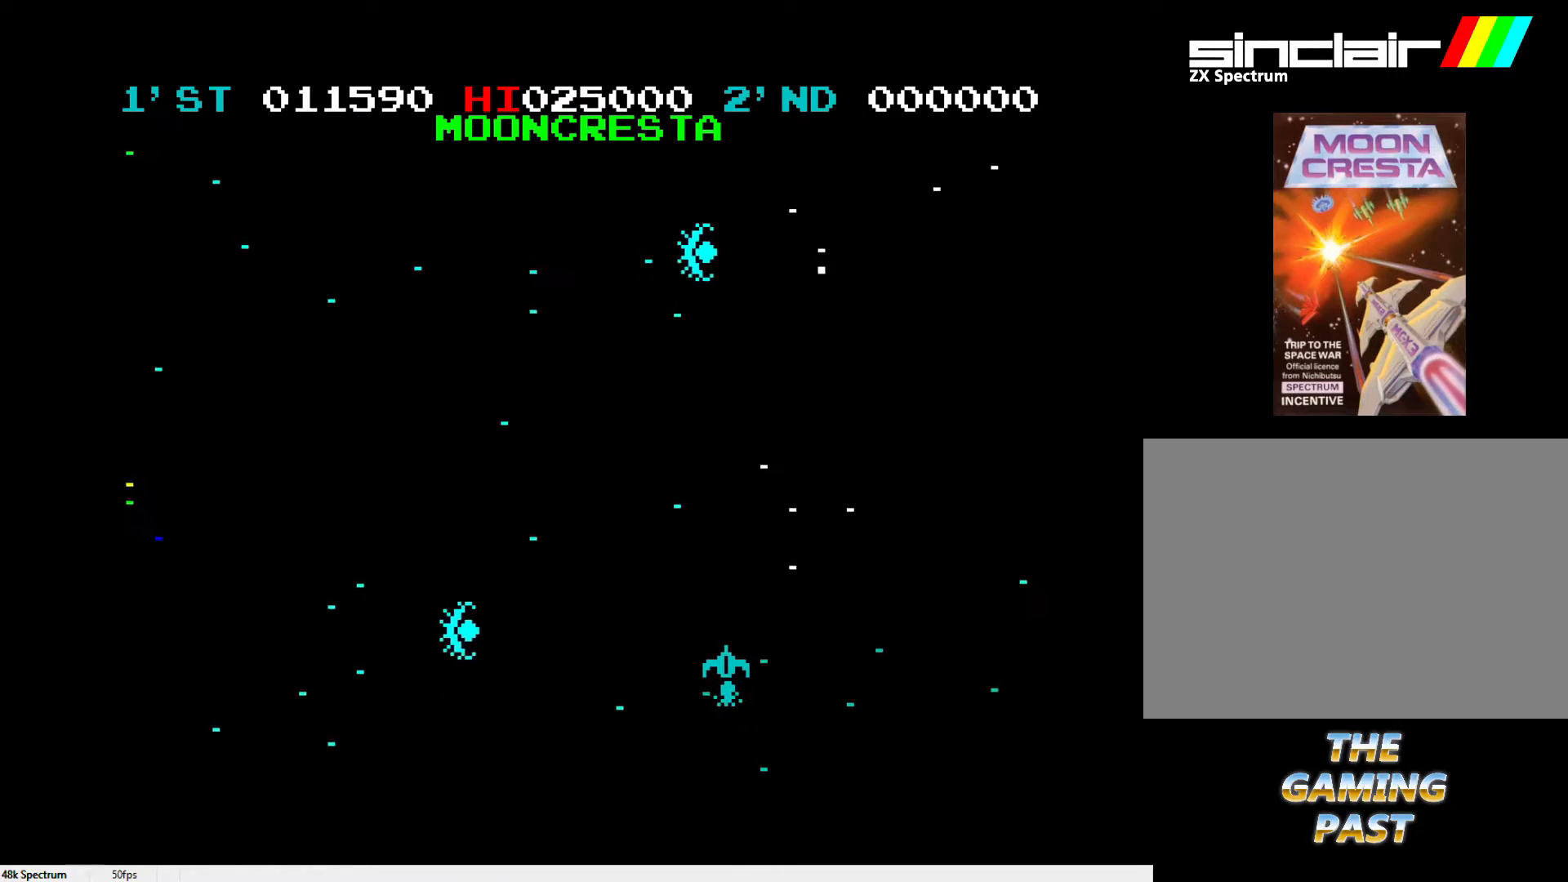
{"keys": ["x"], "events": [[117, "l", "up"], [117, "x", "down"]]}
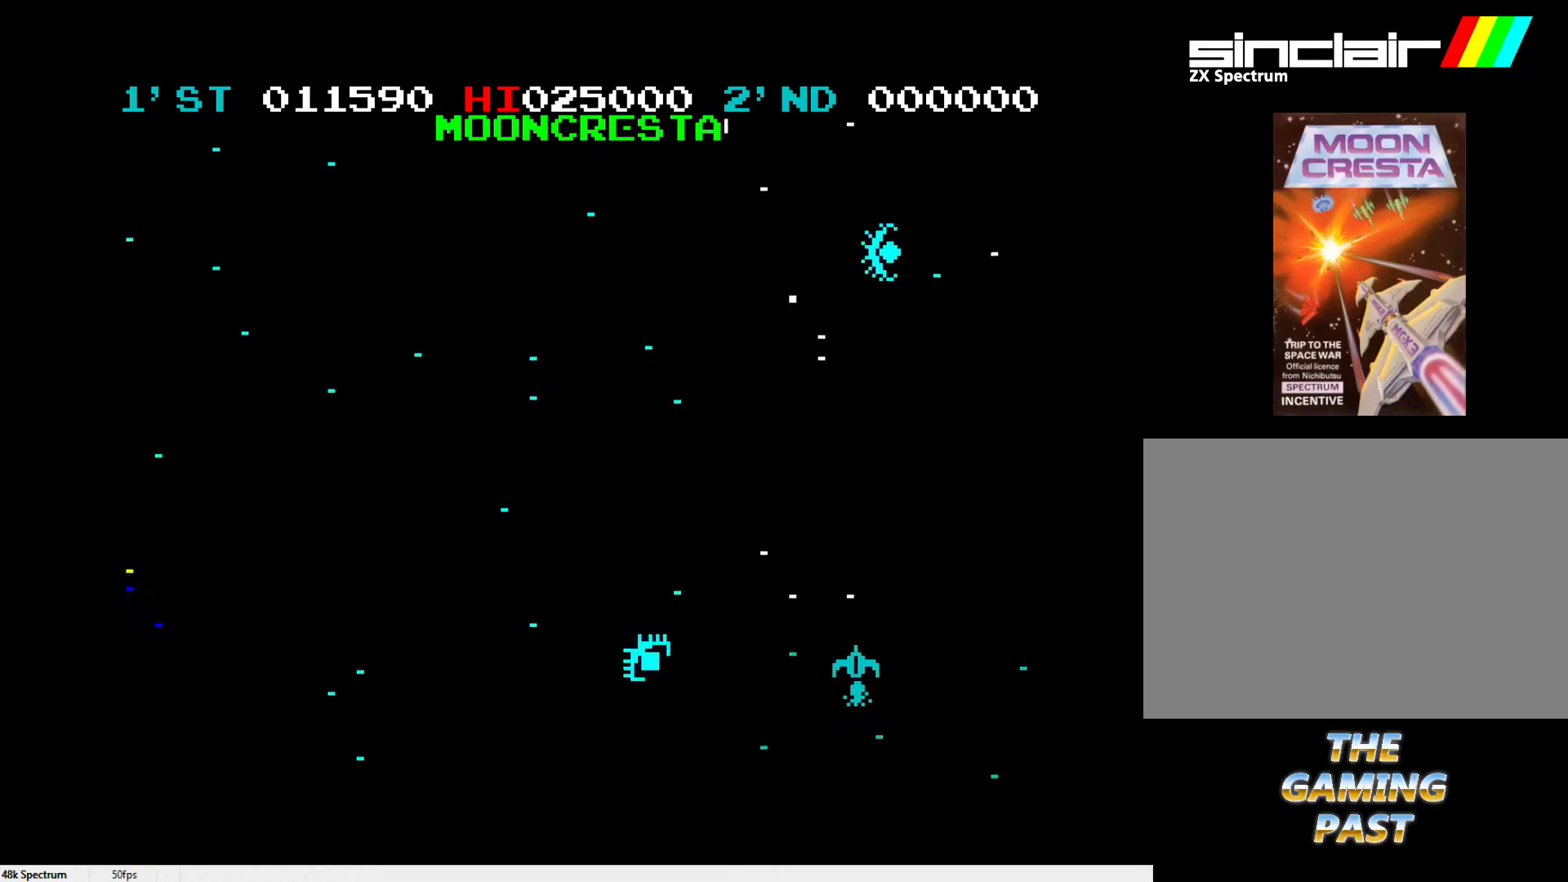
{"keys": [], "events": [[133, "l", "down"], [183, "x", "up"], [283, "l", "up"]]}
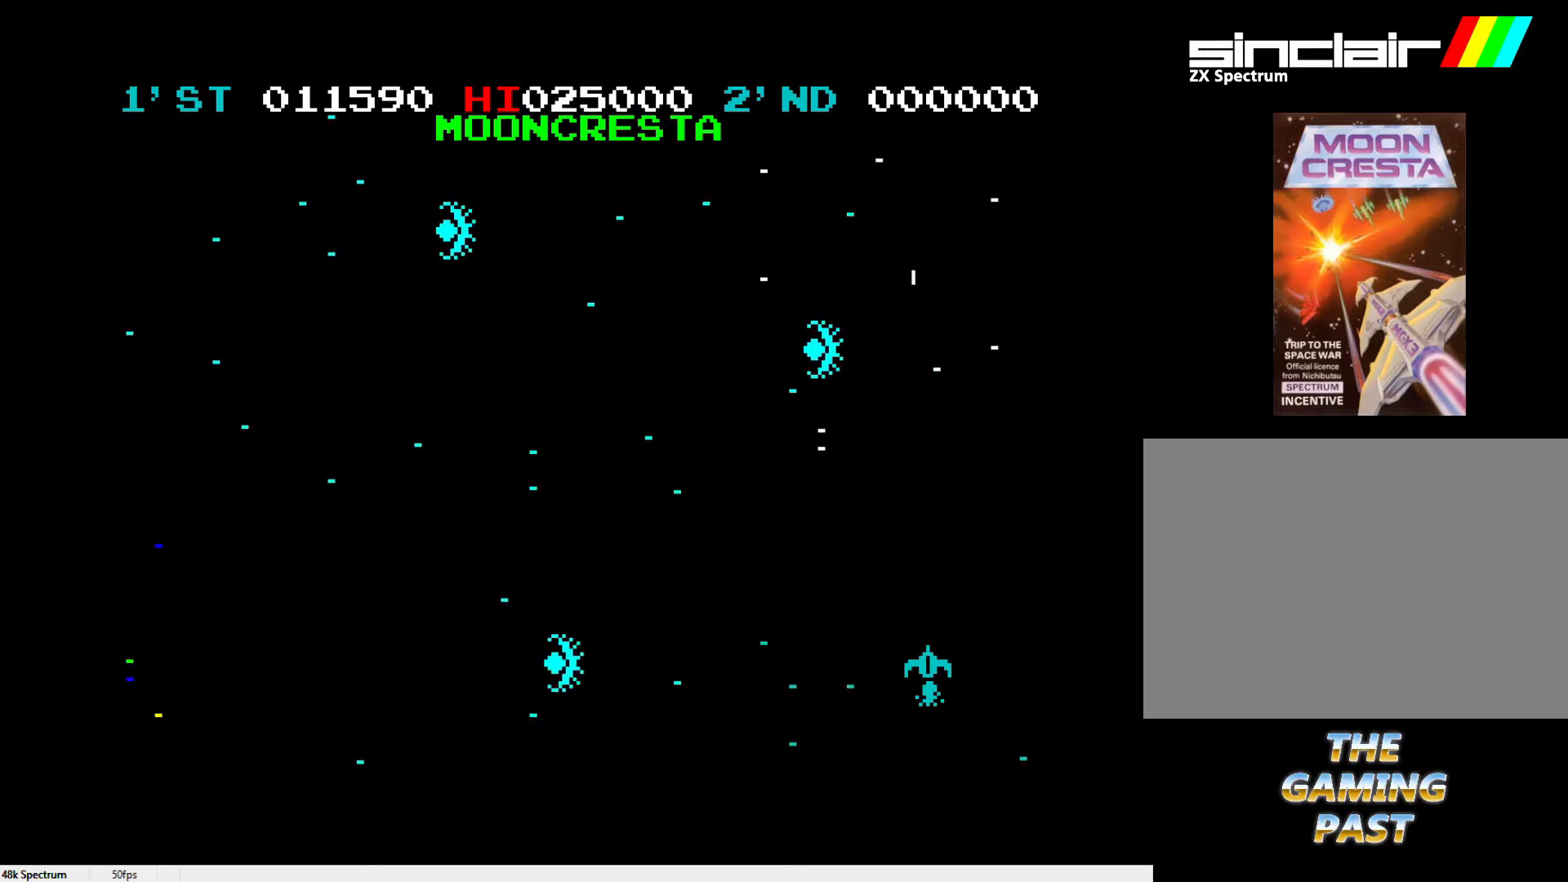
{"keys": ["z"], "events": [[17, "z", "down"], [383, "l", "down"], [483, "l", "up"]]}
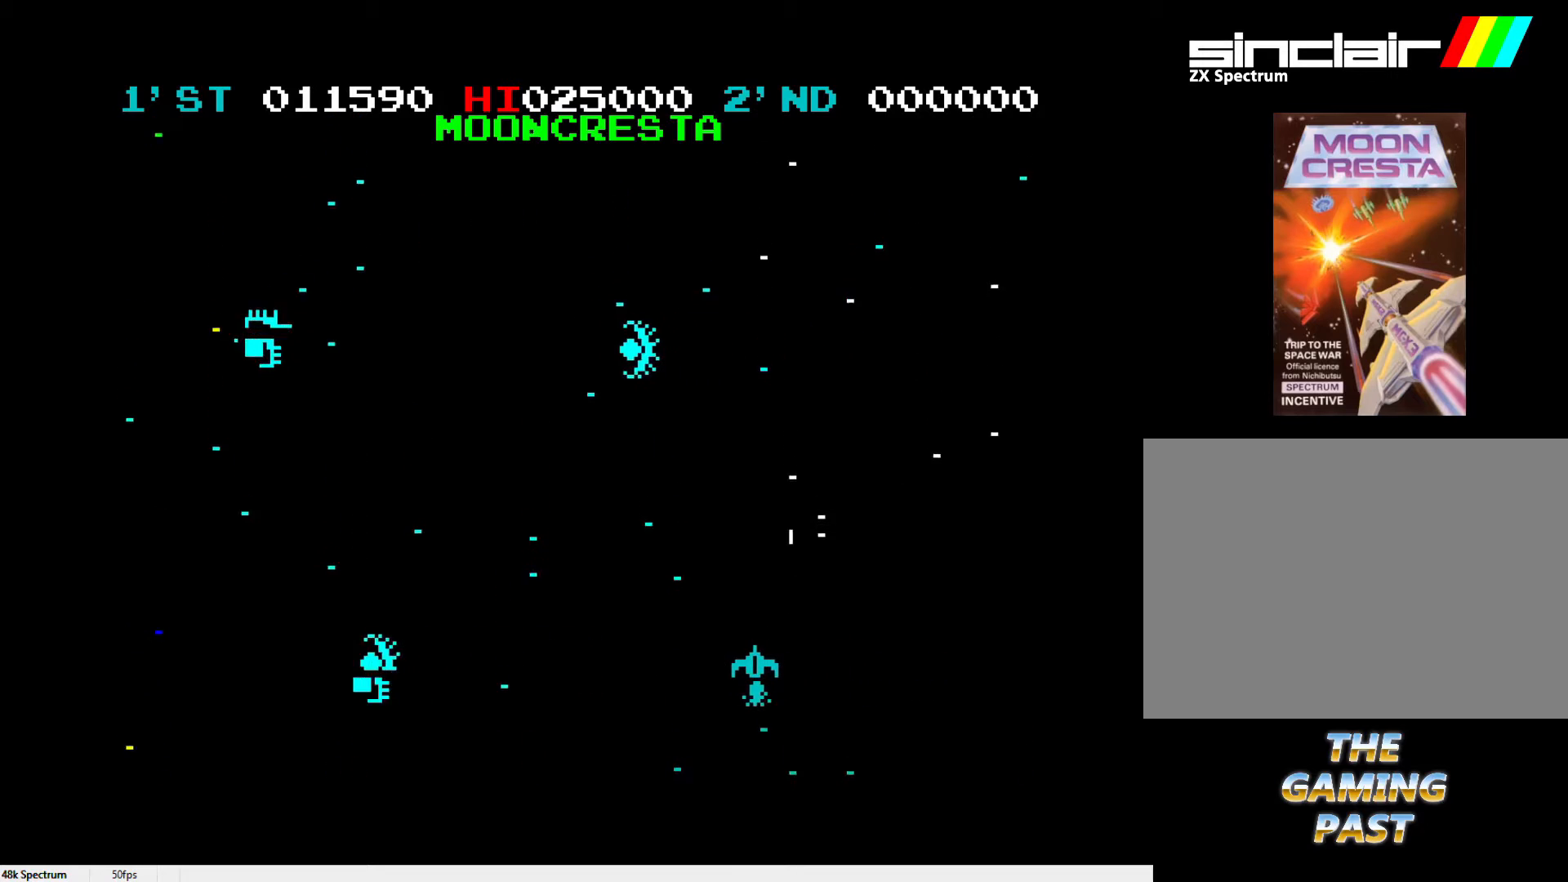
{"keys": [], "events": [[33, "z", "up"]]}
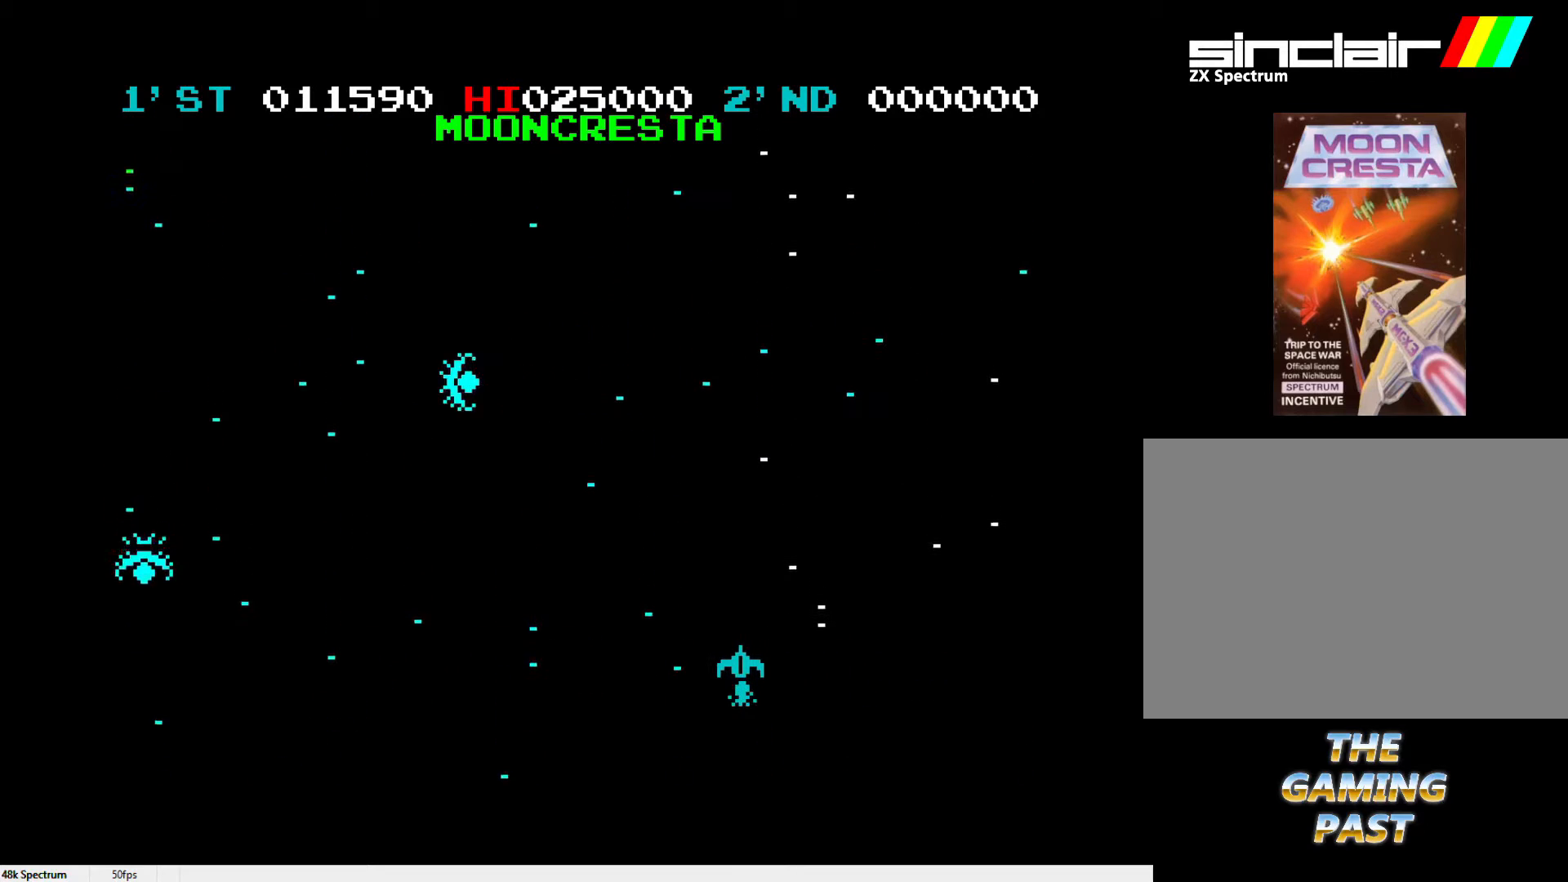
{"keys": ["x"], "events": [[333, "l", "down"], [383, "x", "down"], [467, "l", "up"]]}
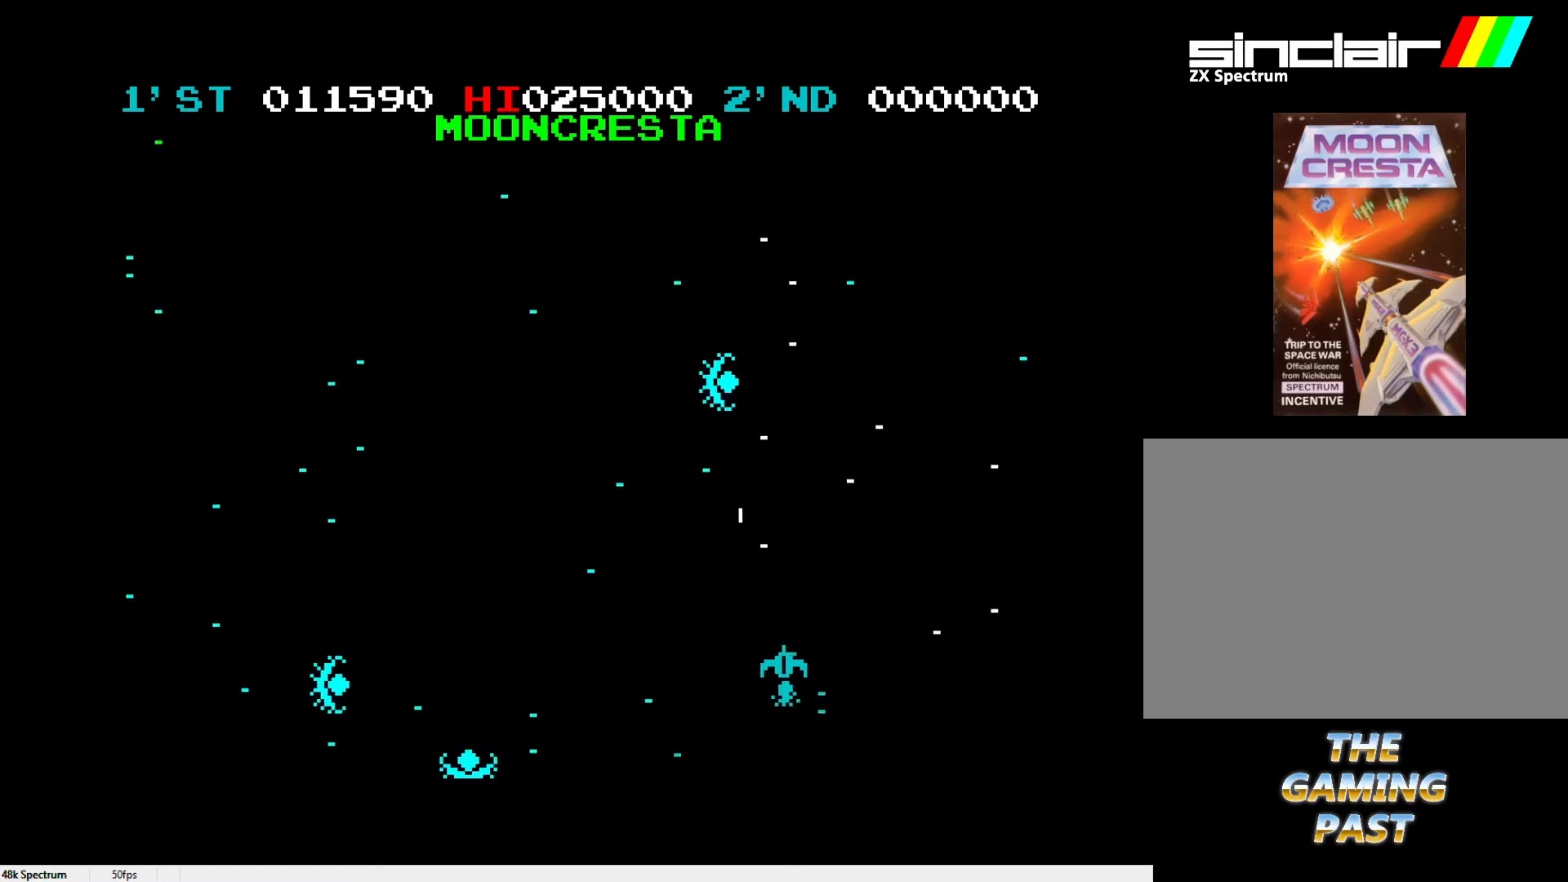
{"keys": ["l"], "events": [[433, "x", "up"], [483, "l", "down"]]}
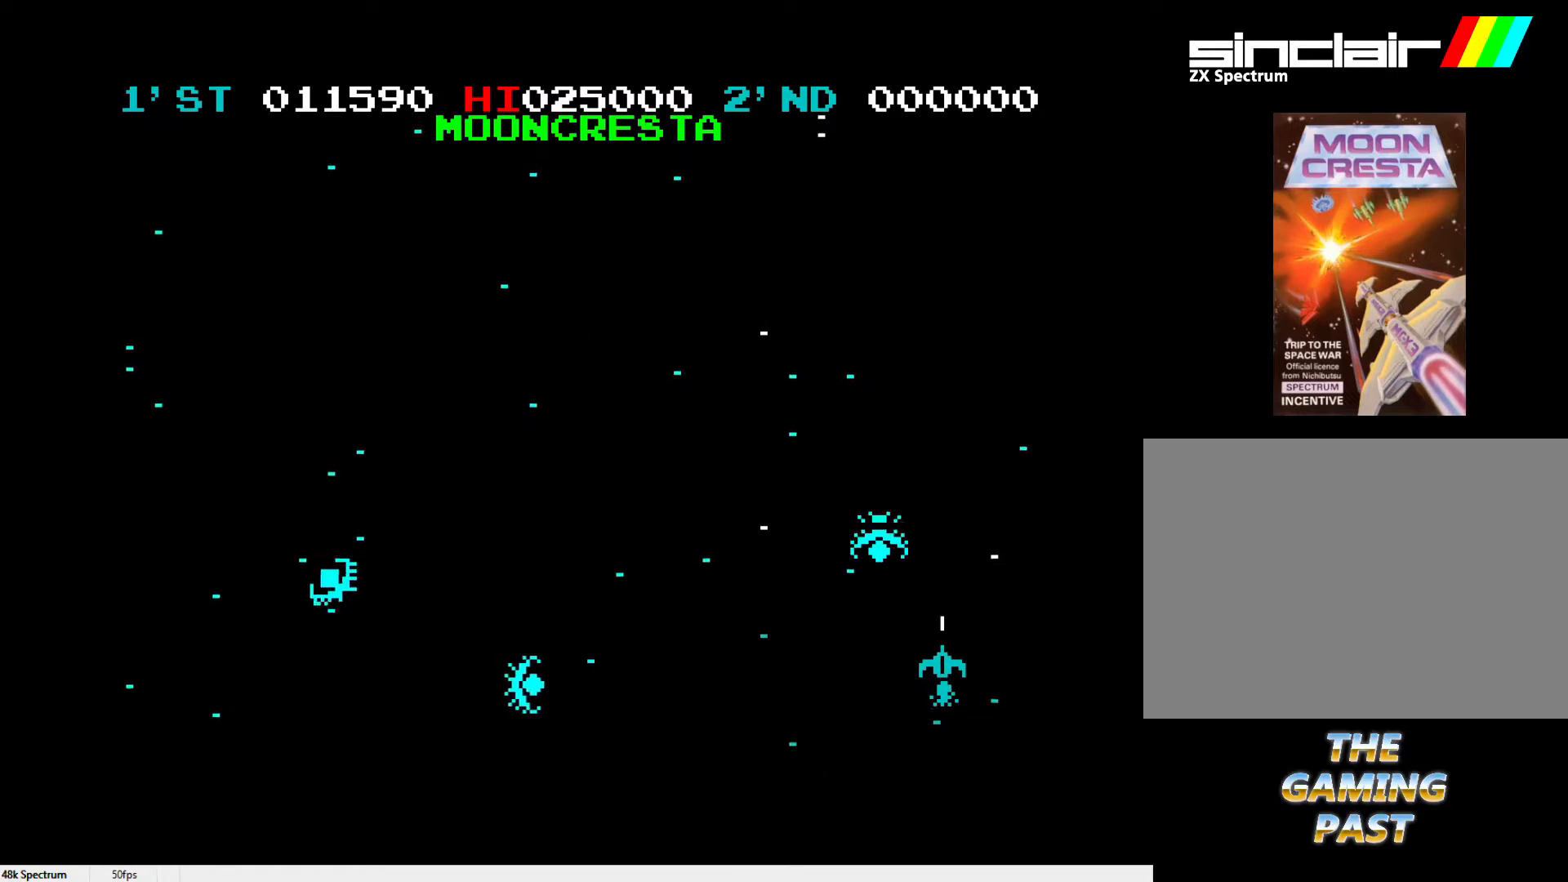
{"keys": [], "events": [[83, "l", "up"]]}
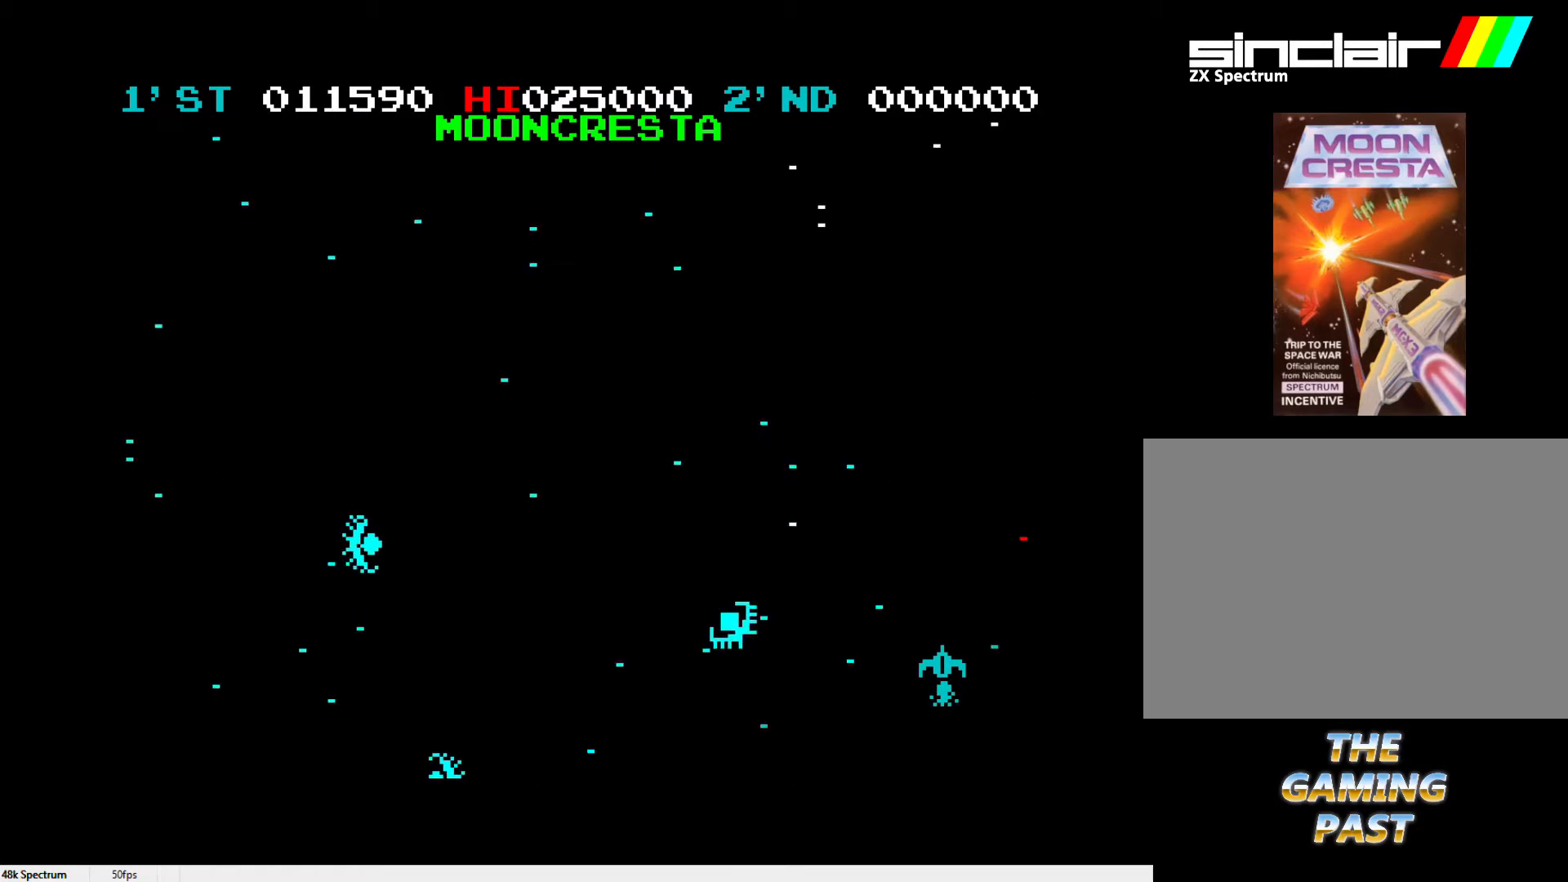
{"keys": ["z"], "events": [[150, "x", "down"], [317, "x", "up"], [367, "z", "down"]]}
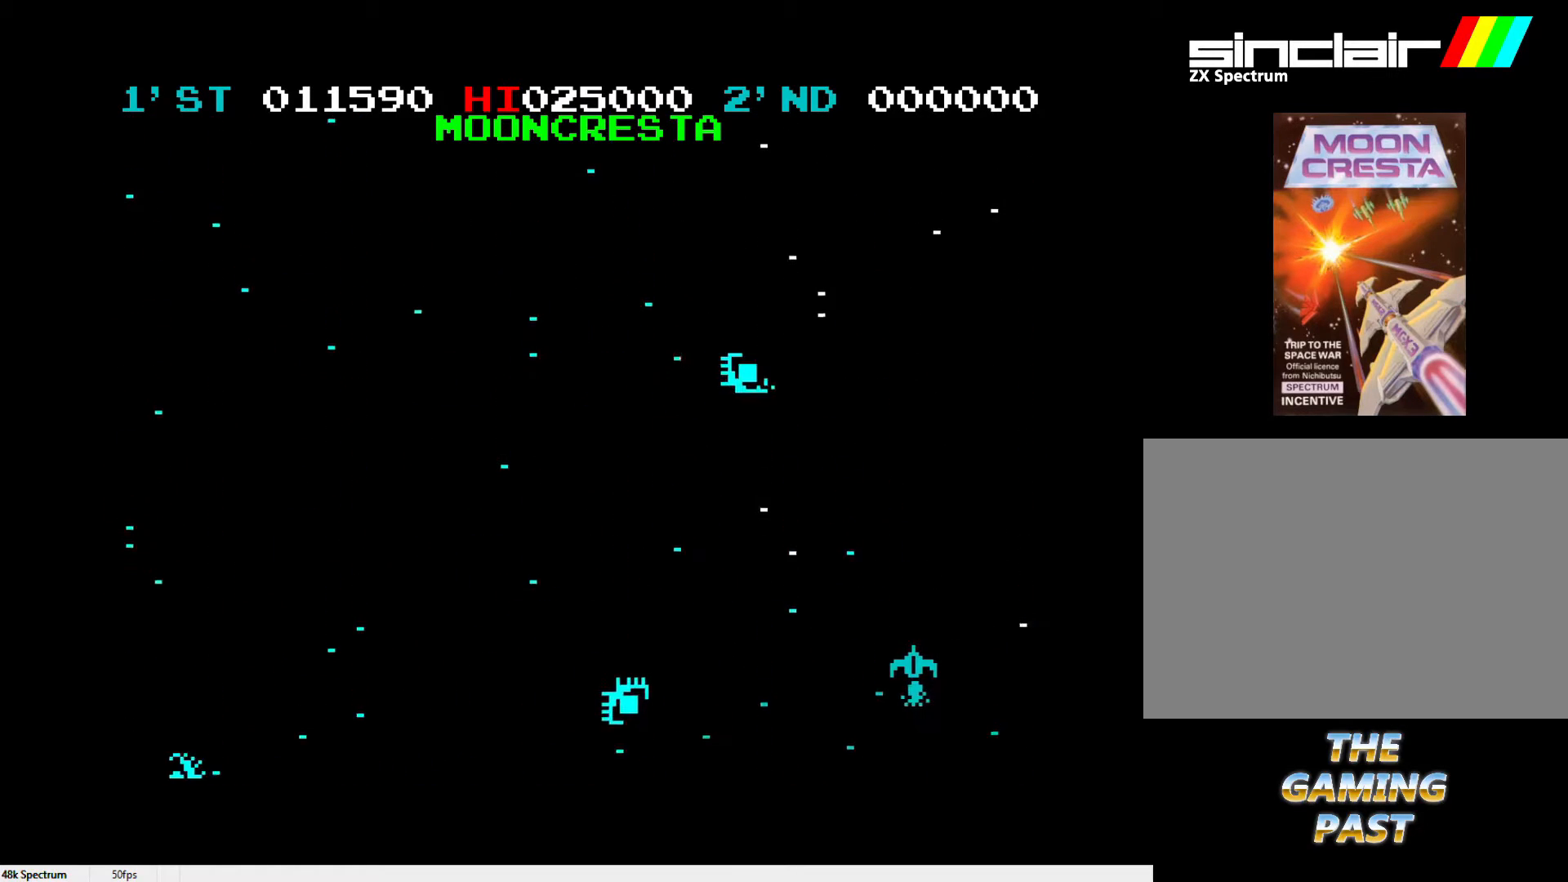
{"keys": ["x"], "events": [[117, "l", "down"], [200, "l", "up"], [200, "z", "up"], [250, "x", "down"]]}
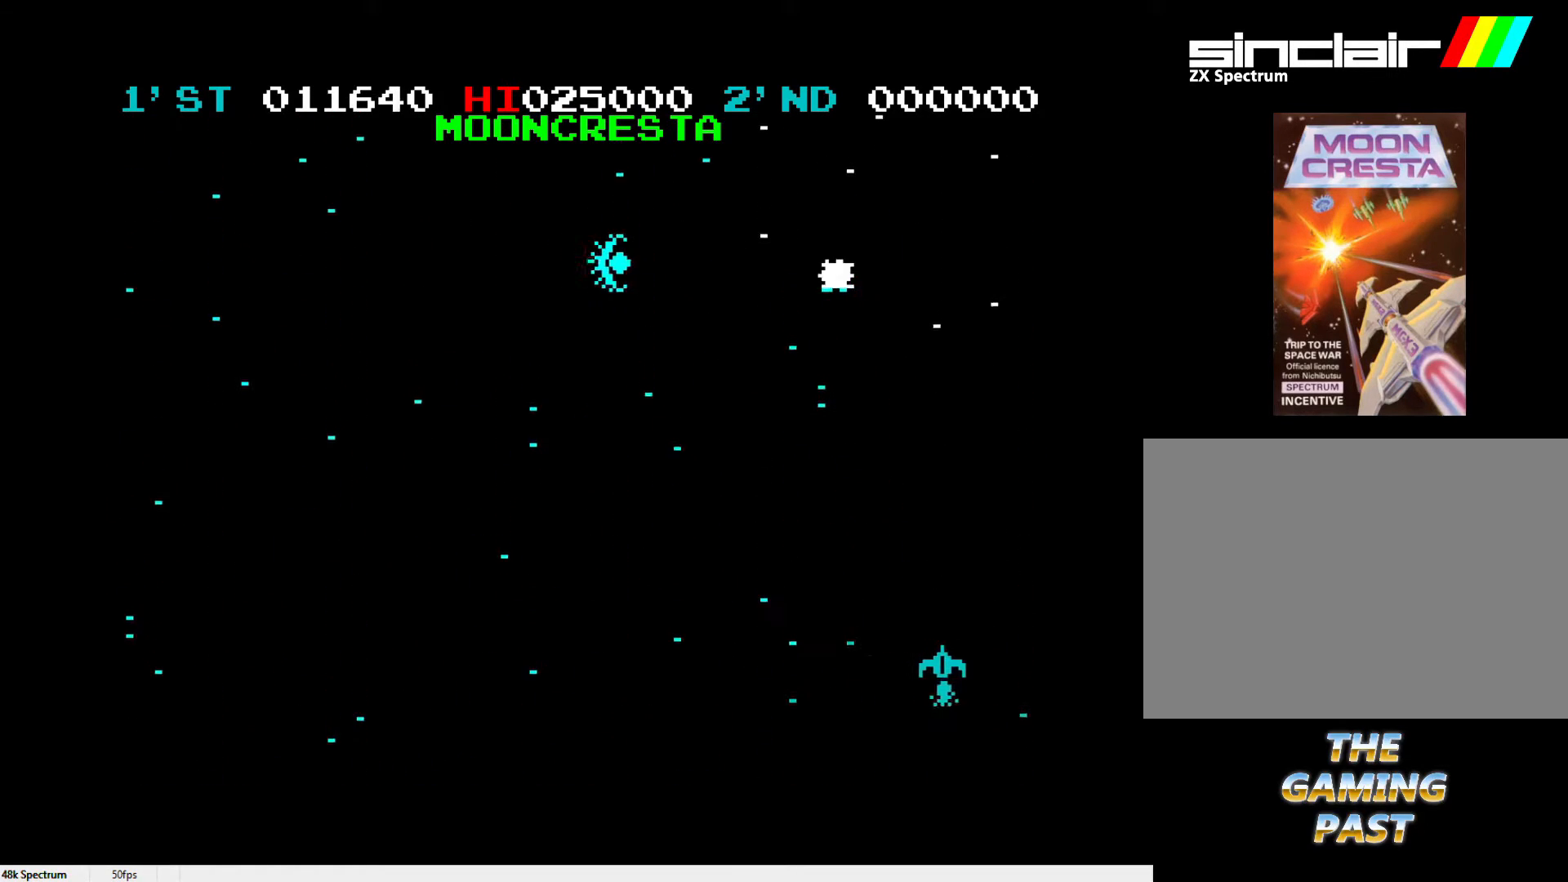
{"keys": ["l"], "events": [[117, "x", "up"], [217, "z", "down"], [450, "l", "down"], [500, "z", "up"]]}
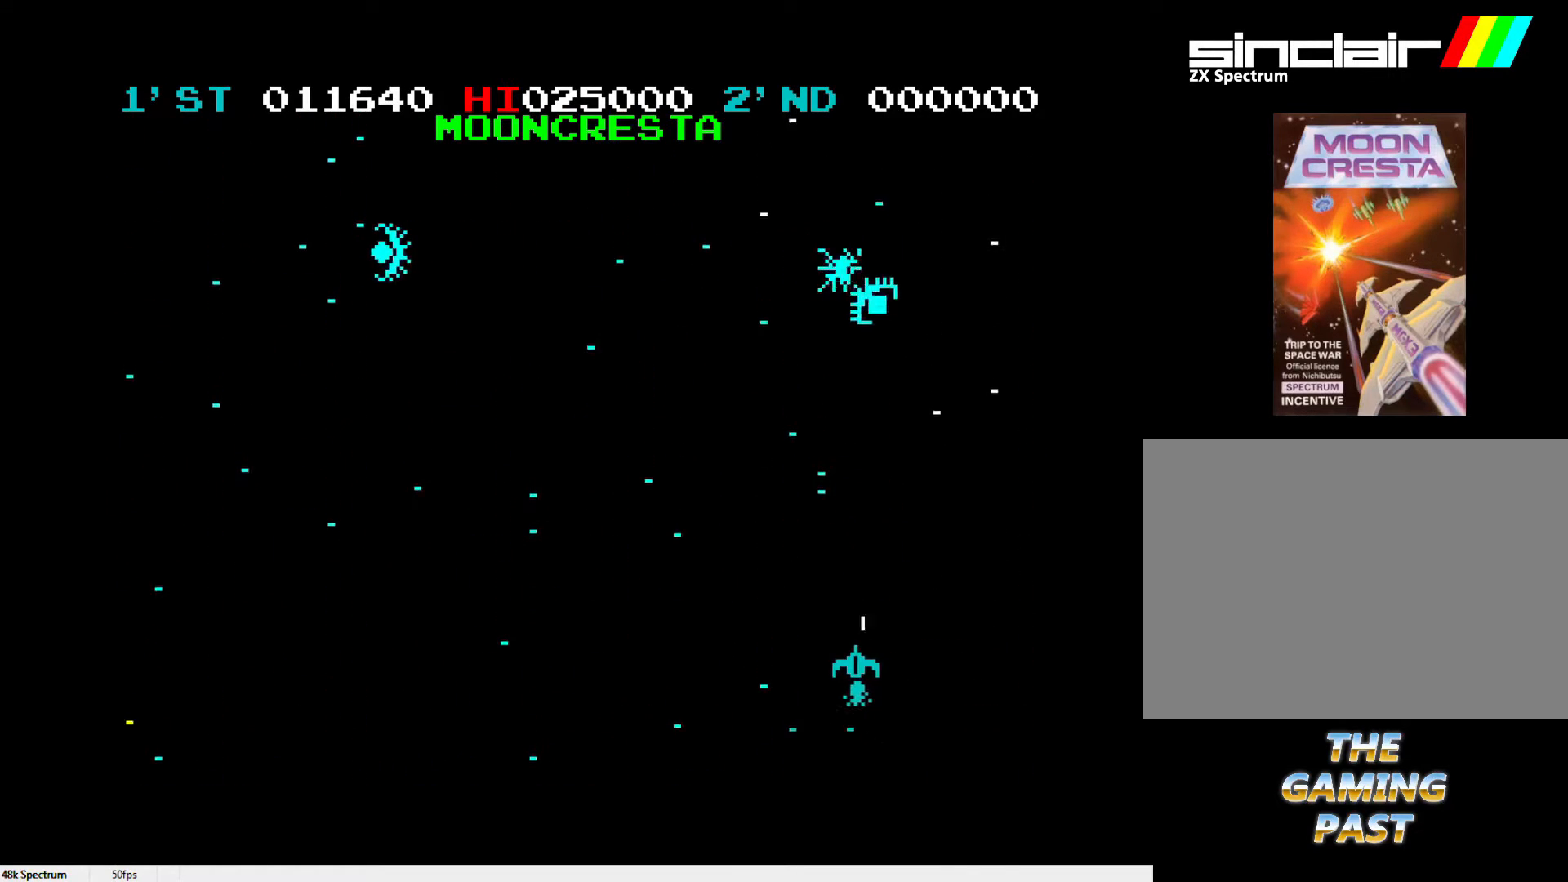
{"keys": ["x"], "events": [[33, "l", "up"], [267, "x", "down"]]}
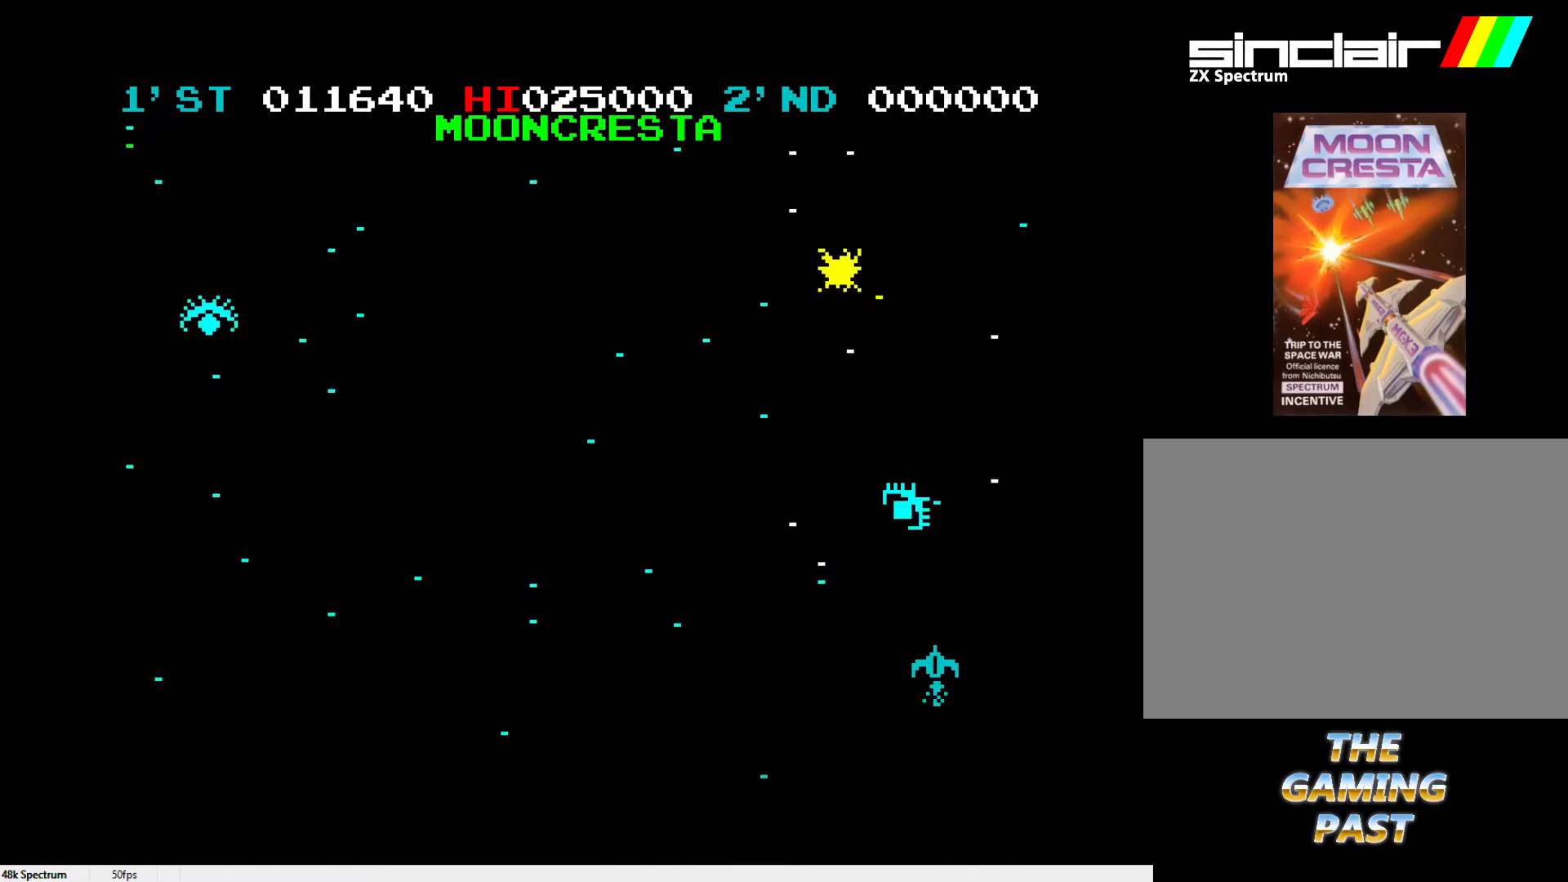
{"keys": [], "events": [[50, "l", "down"], [200, "l", "up"], [483, "x", "up"]]}
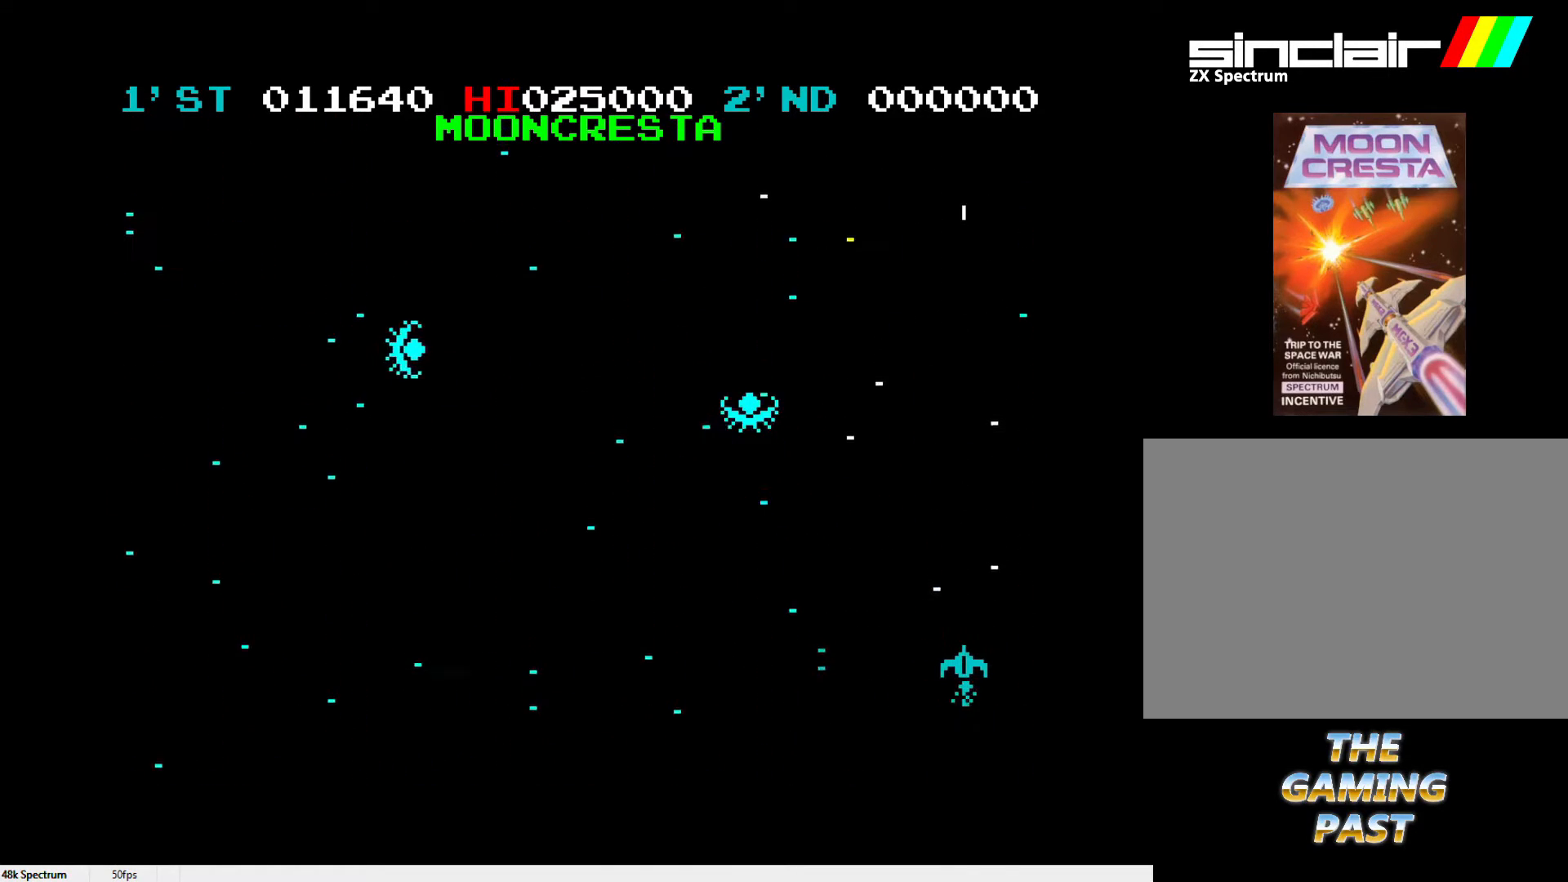
{"keys": [], "events": [[67, "z", "down"], [217, "l", "down"], [300, "l", "up"], [300, "z", "up"]]}
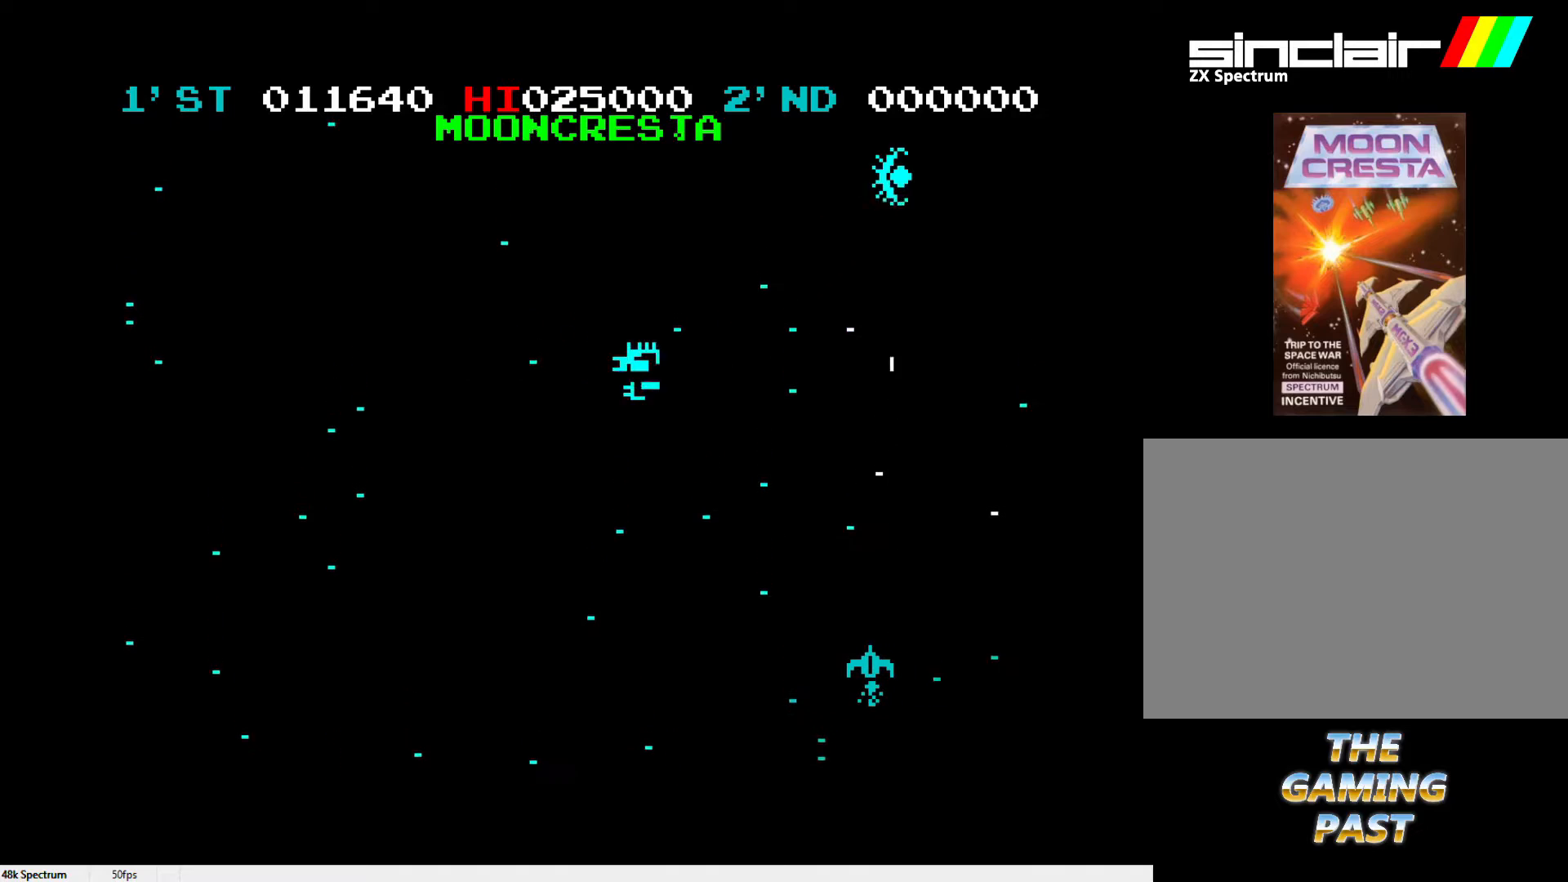
{"keys": ["l", "z"], "events": [[317, "z", "down"], [500, "l", "down"]]}
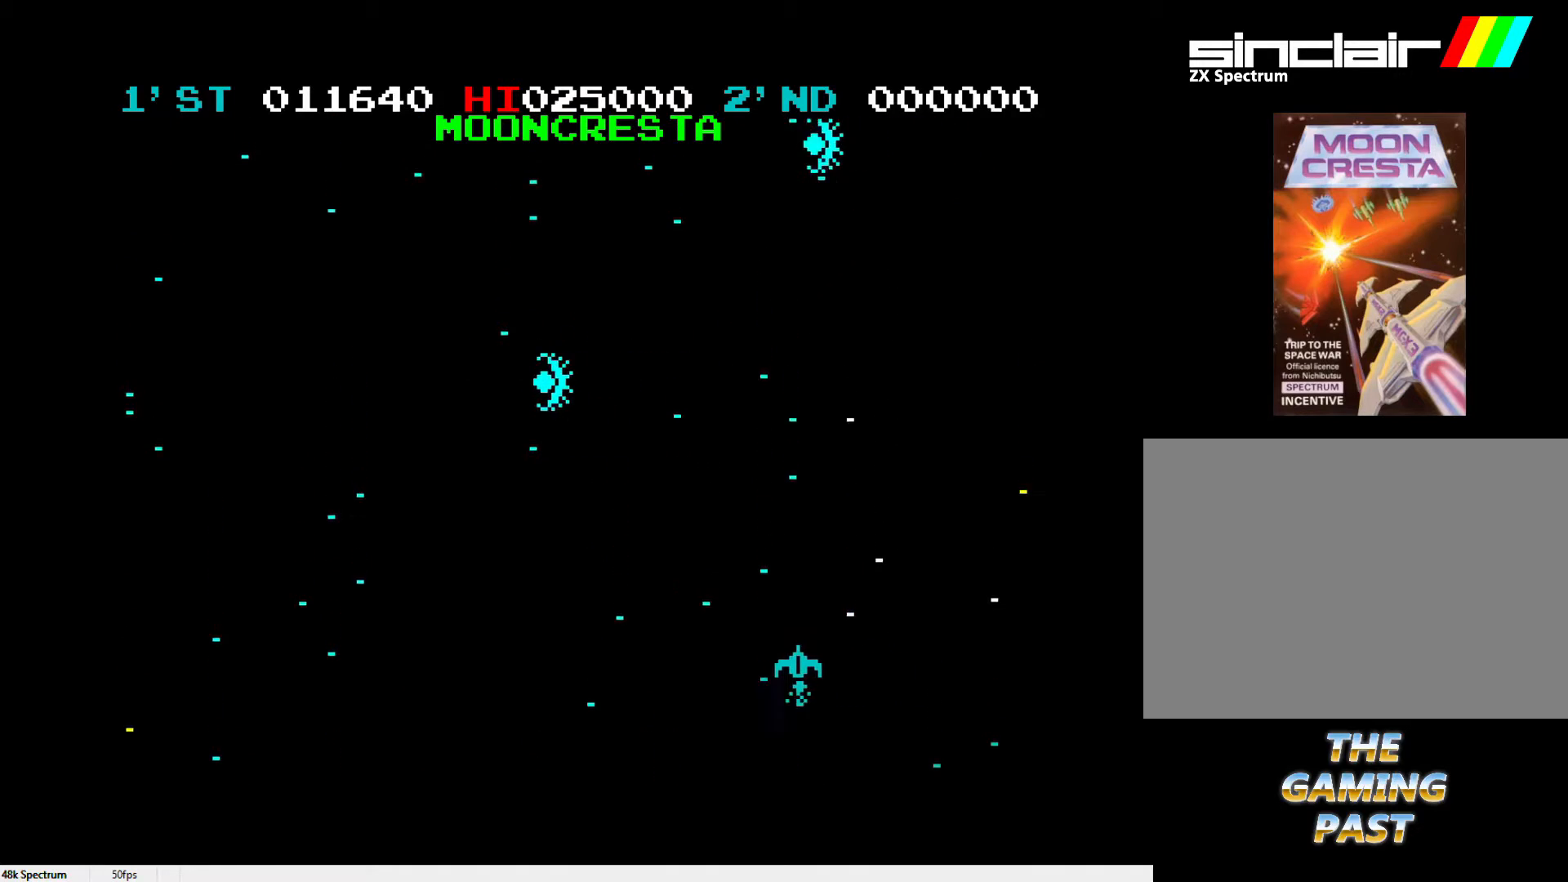
{"keys": ["z"], "events": [[100, "l", "up"], [200, "z", "up"], [300, "z", "down"]]}
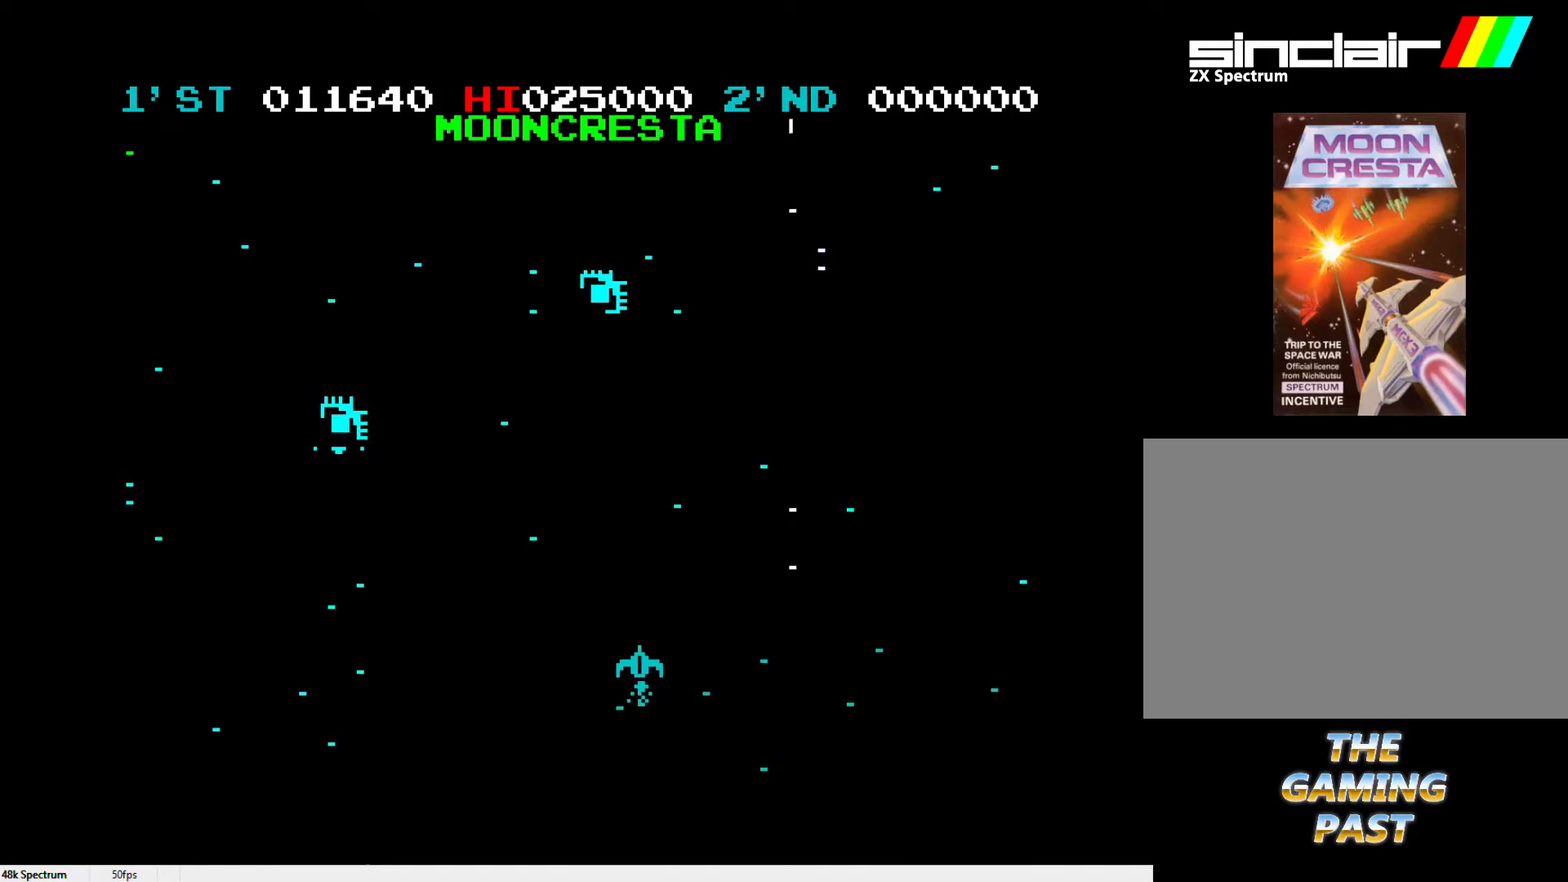
{"keys": ["x"], "events": [[133, "l", "down"], [133, "z", "up"], [217, "l", "up"], [450, "x", "down"]]}
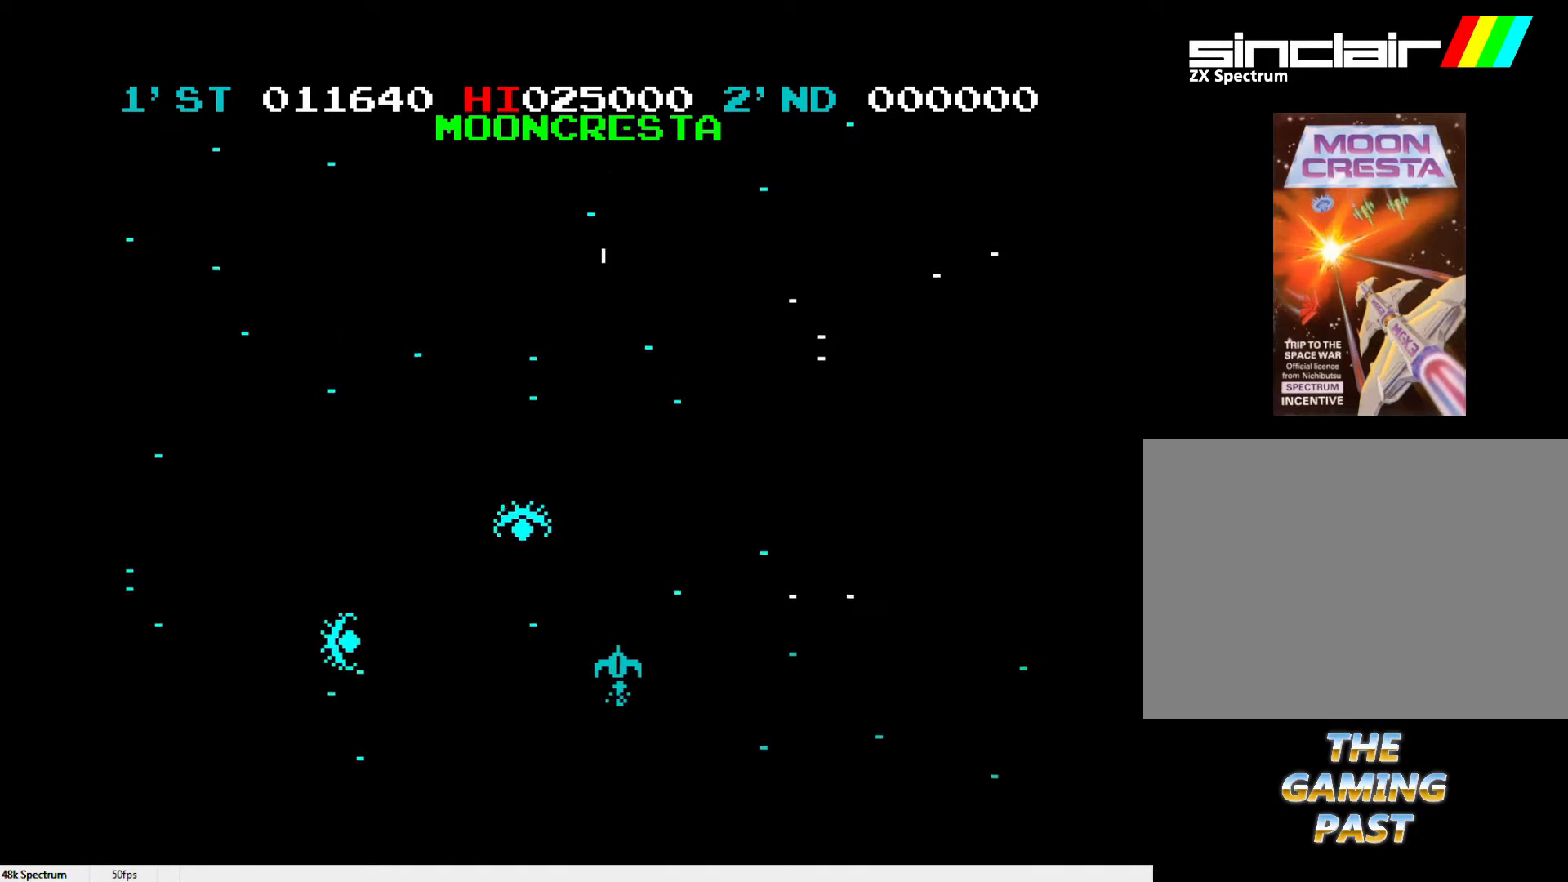
{"keys": [], "events": [[183, "l", "down"], [333, "l", "up"], [467, "x", "up"]]}
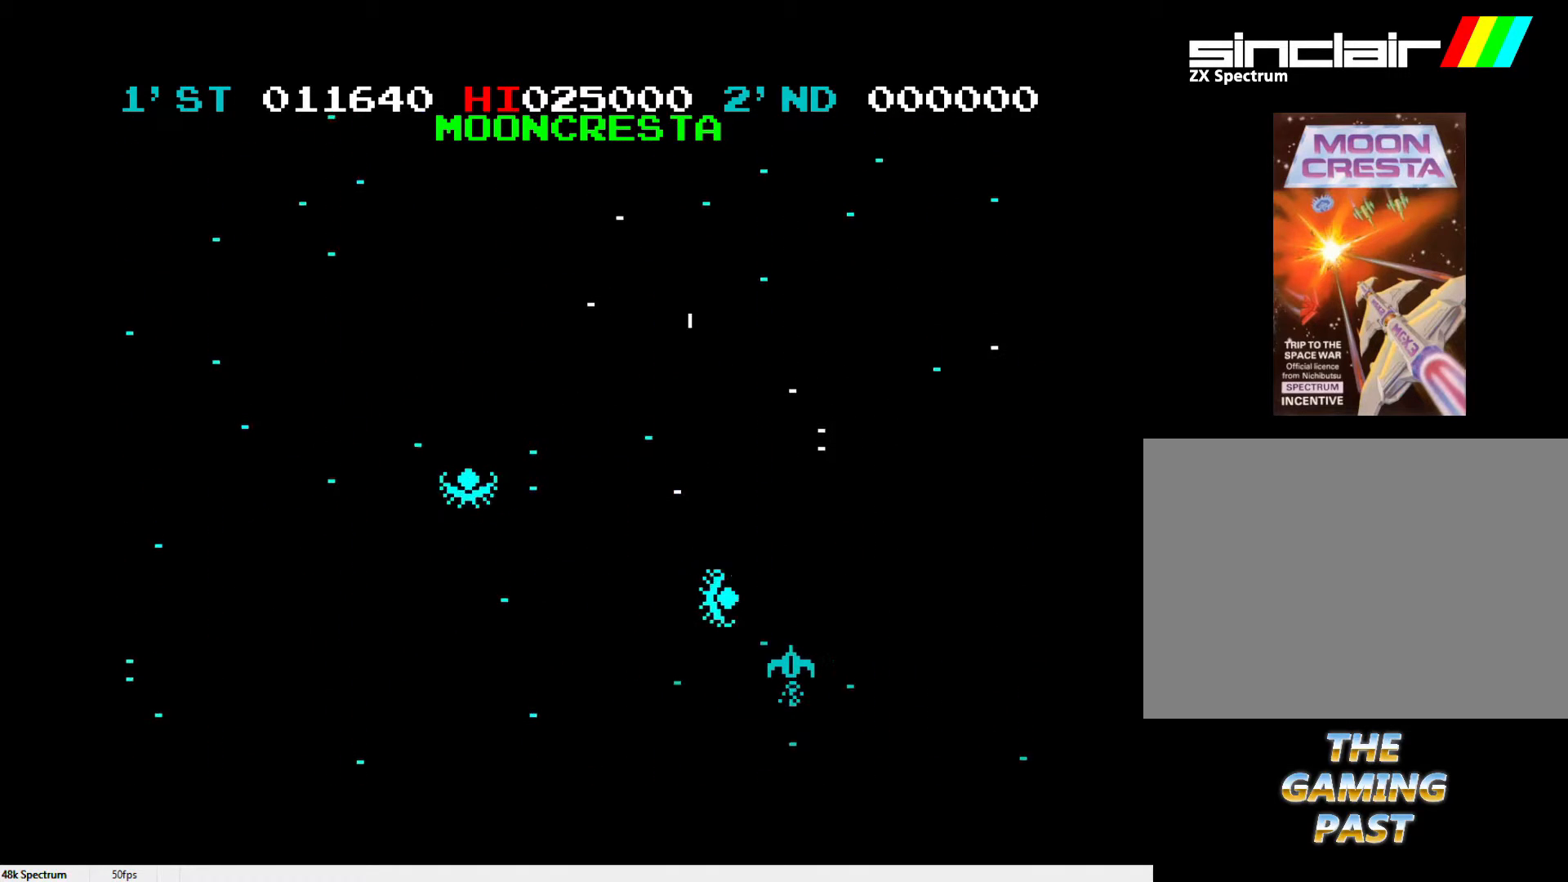
{"keys": ["z"], "events": [[150, "z", "down"], [200, "l", "down"], [350, "l", "up"]]}
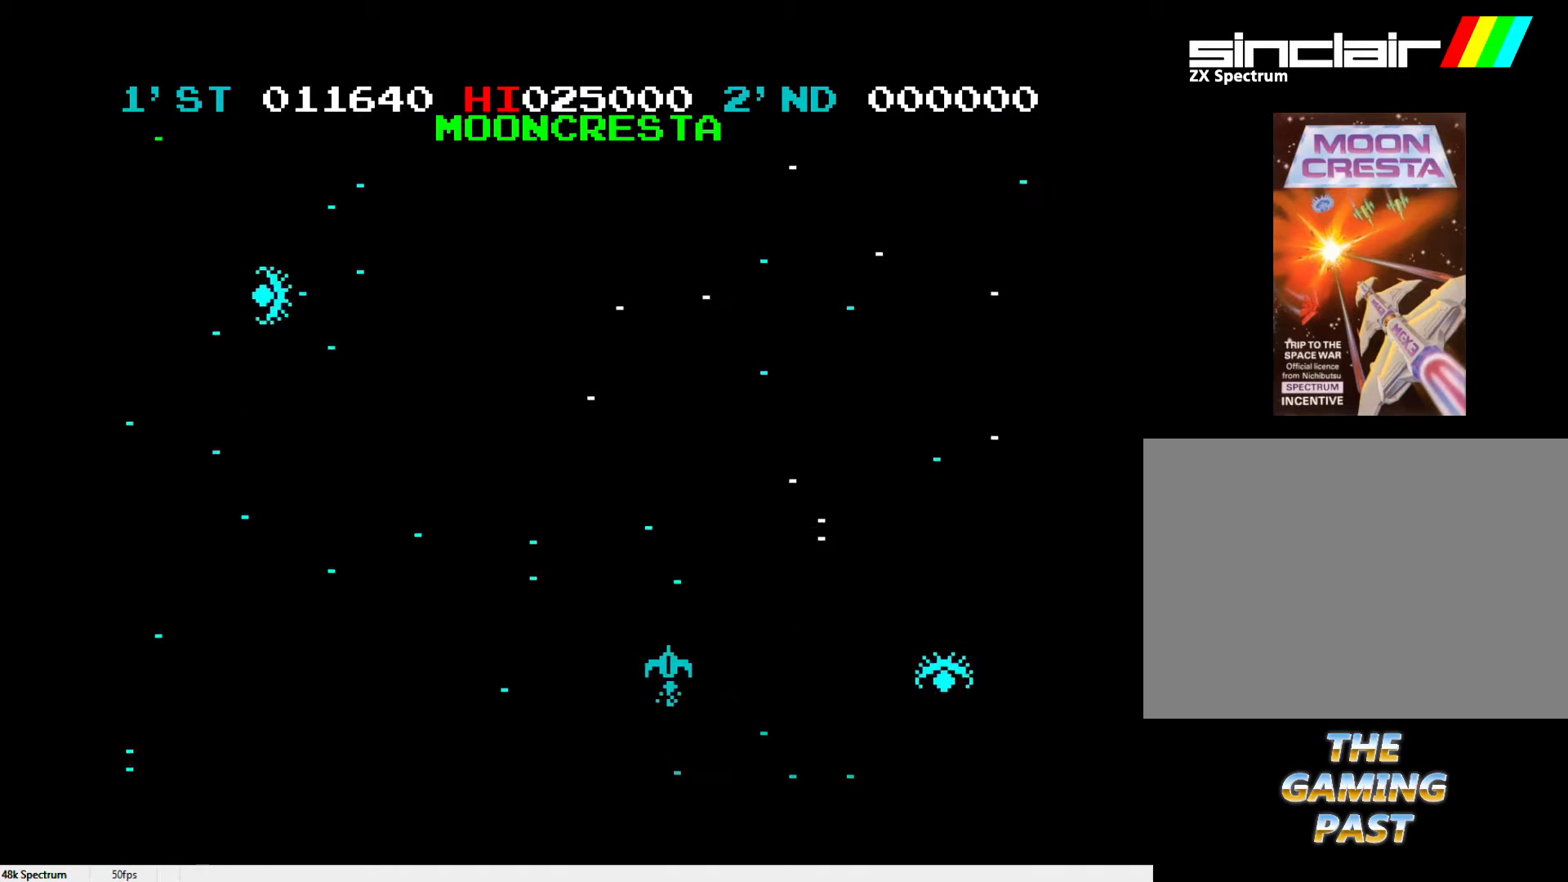
{"keys": ["l"], "events": [[400, "l", "down"], [500, "z", "up"]]}
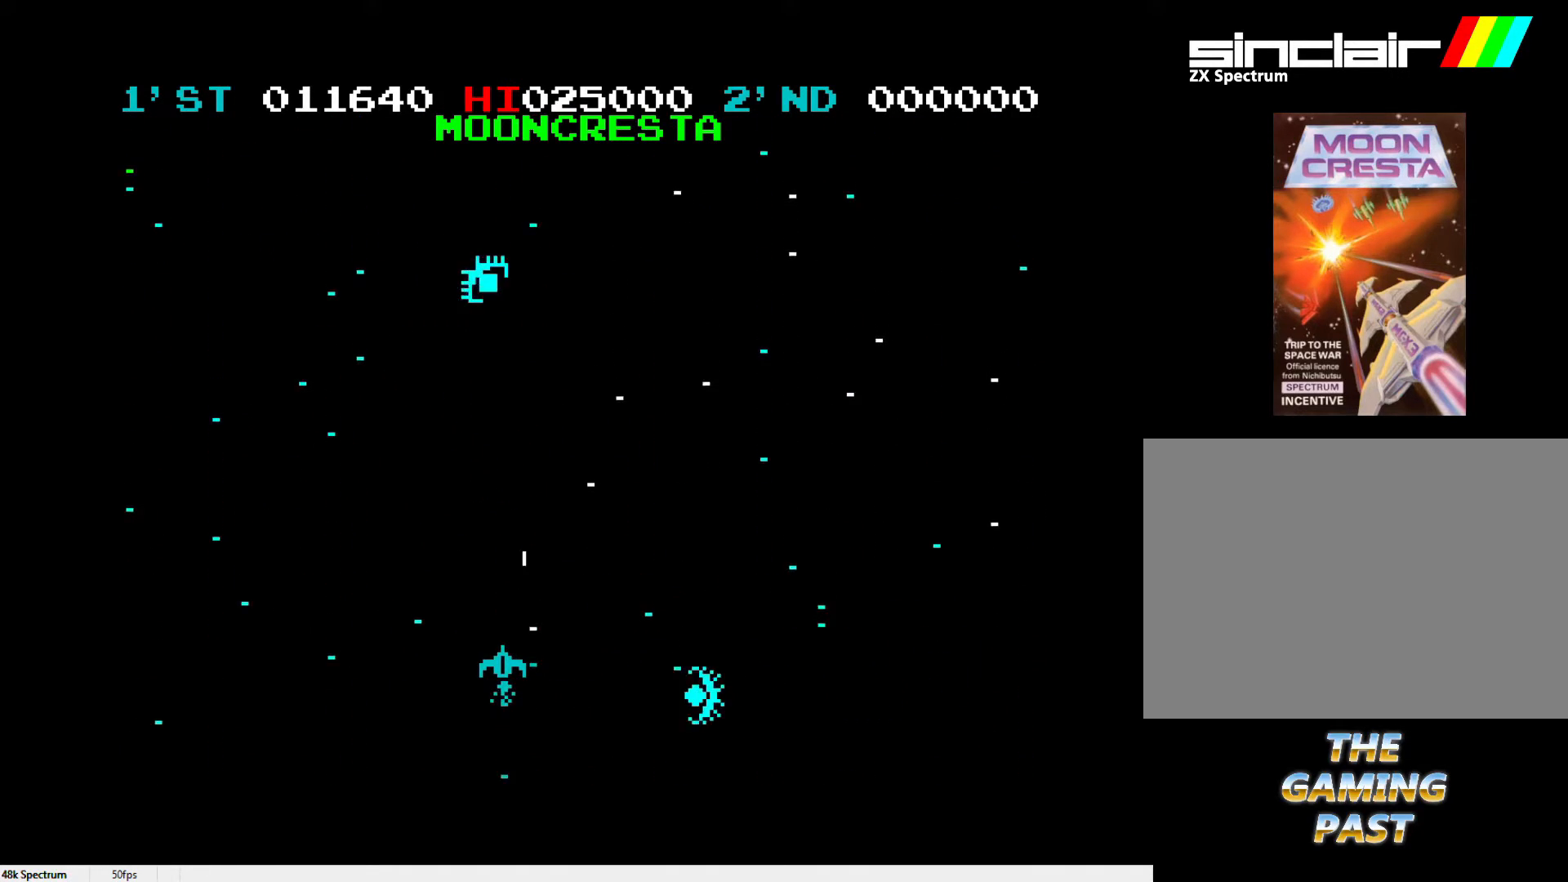
{"keys": ["z"], "events": [[33, "l", "up"], [150, "z", "down"]]}
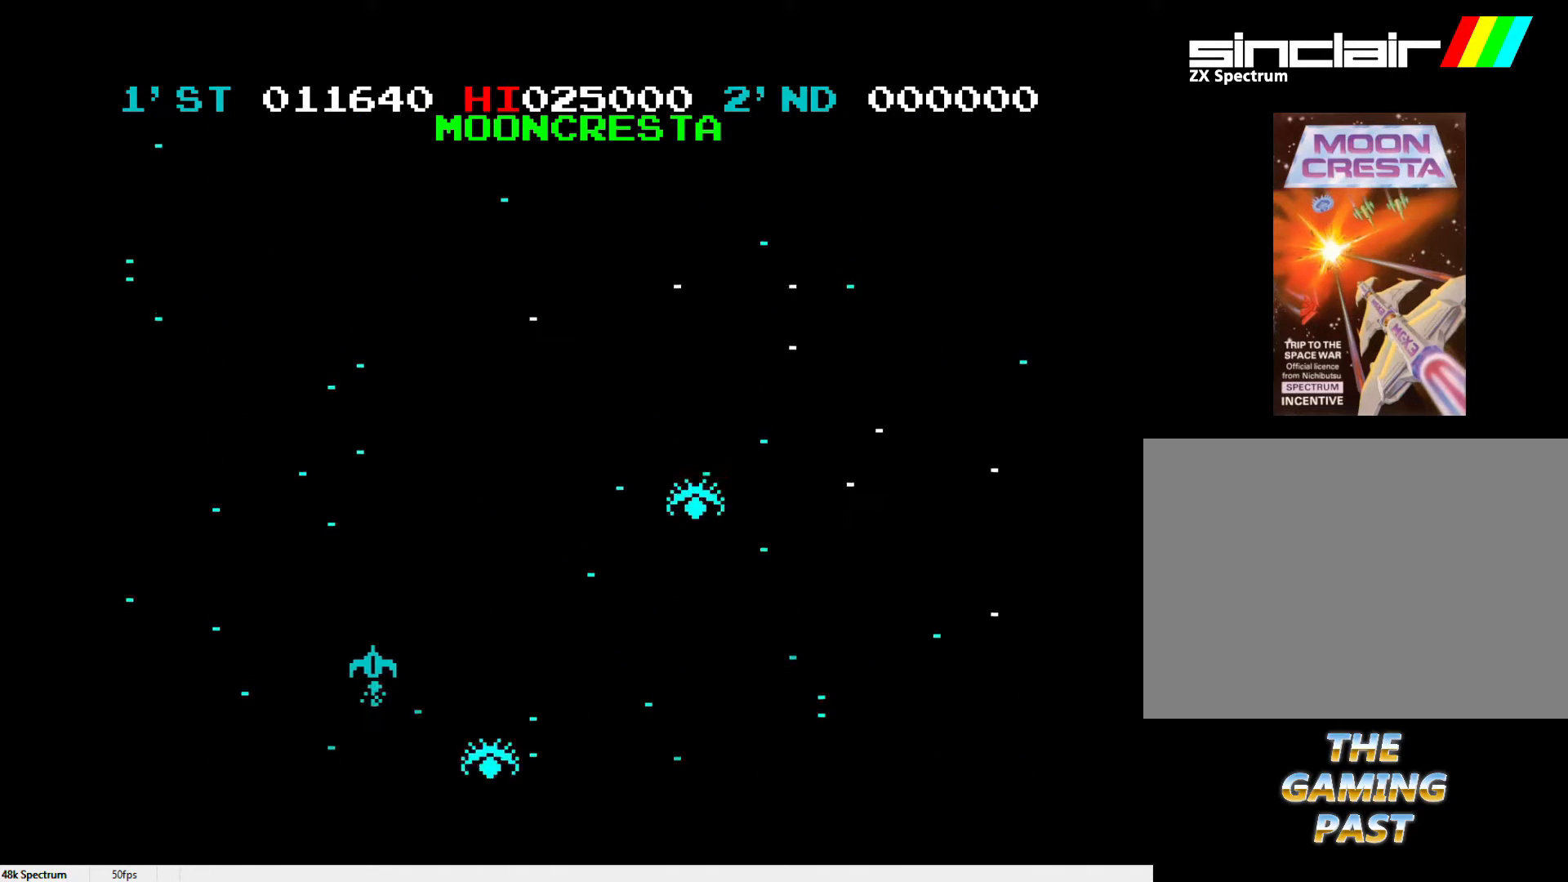
{"keys": ["x"], "events": [[300, "z", "up"], [350, "x", "down"]]}
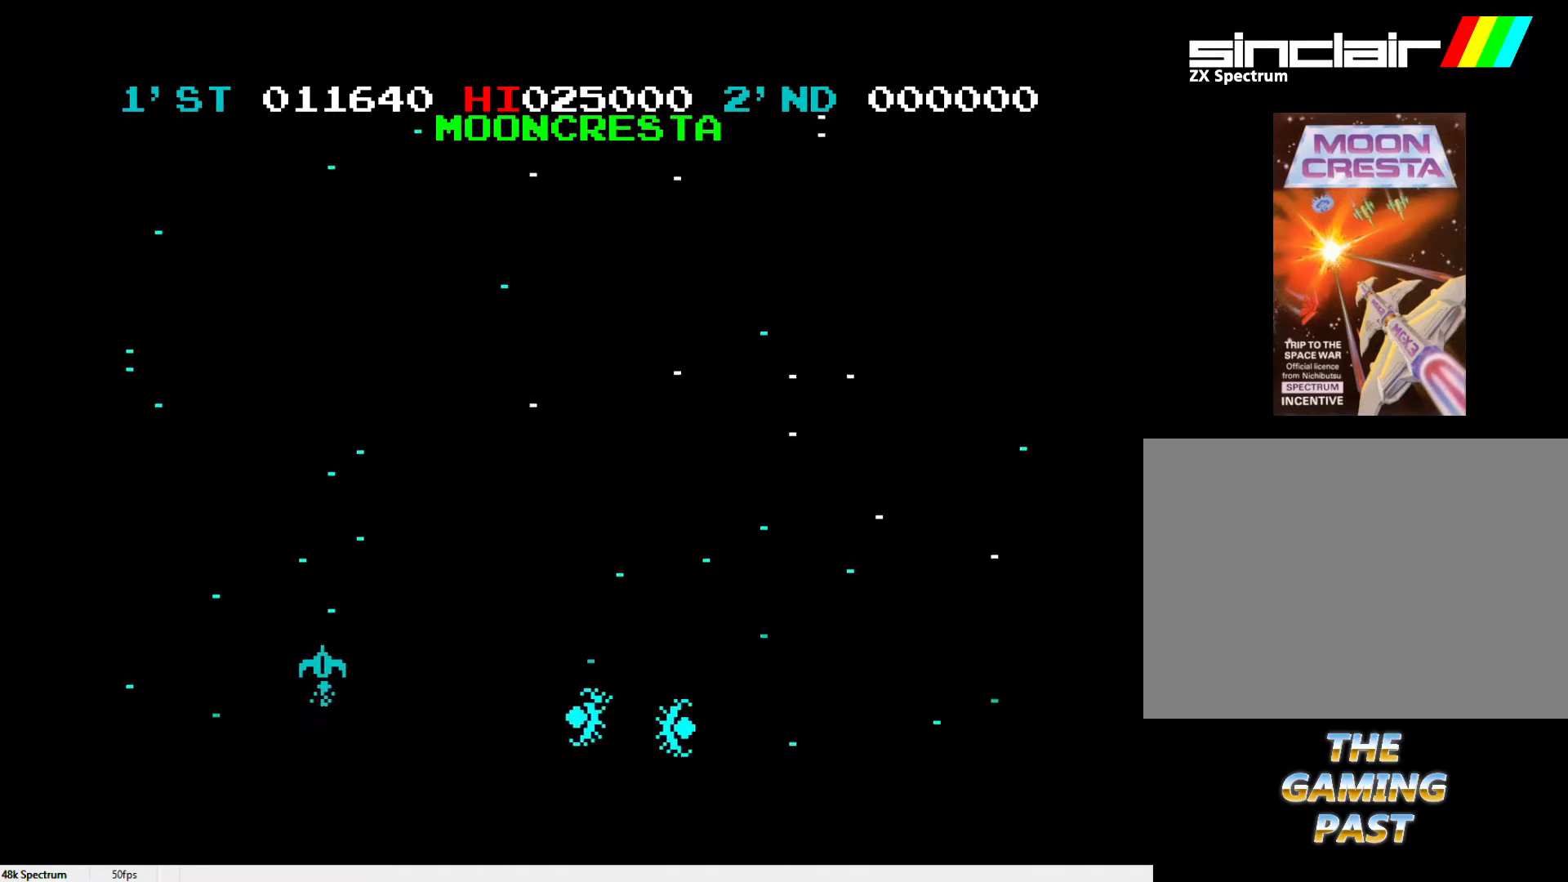
{"keys": ["z"], "events": [[167, "x", "up"], [167, "z", "down"]]}
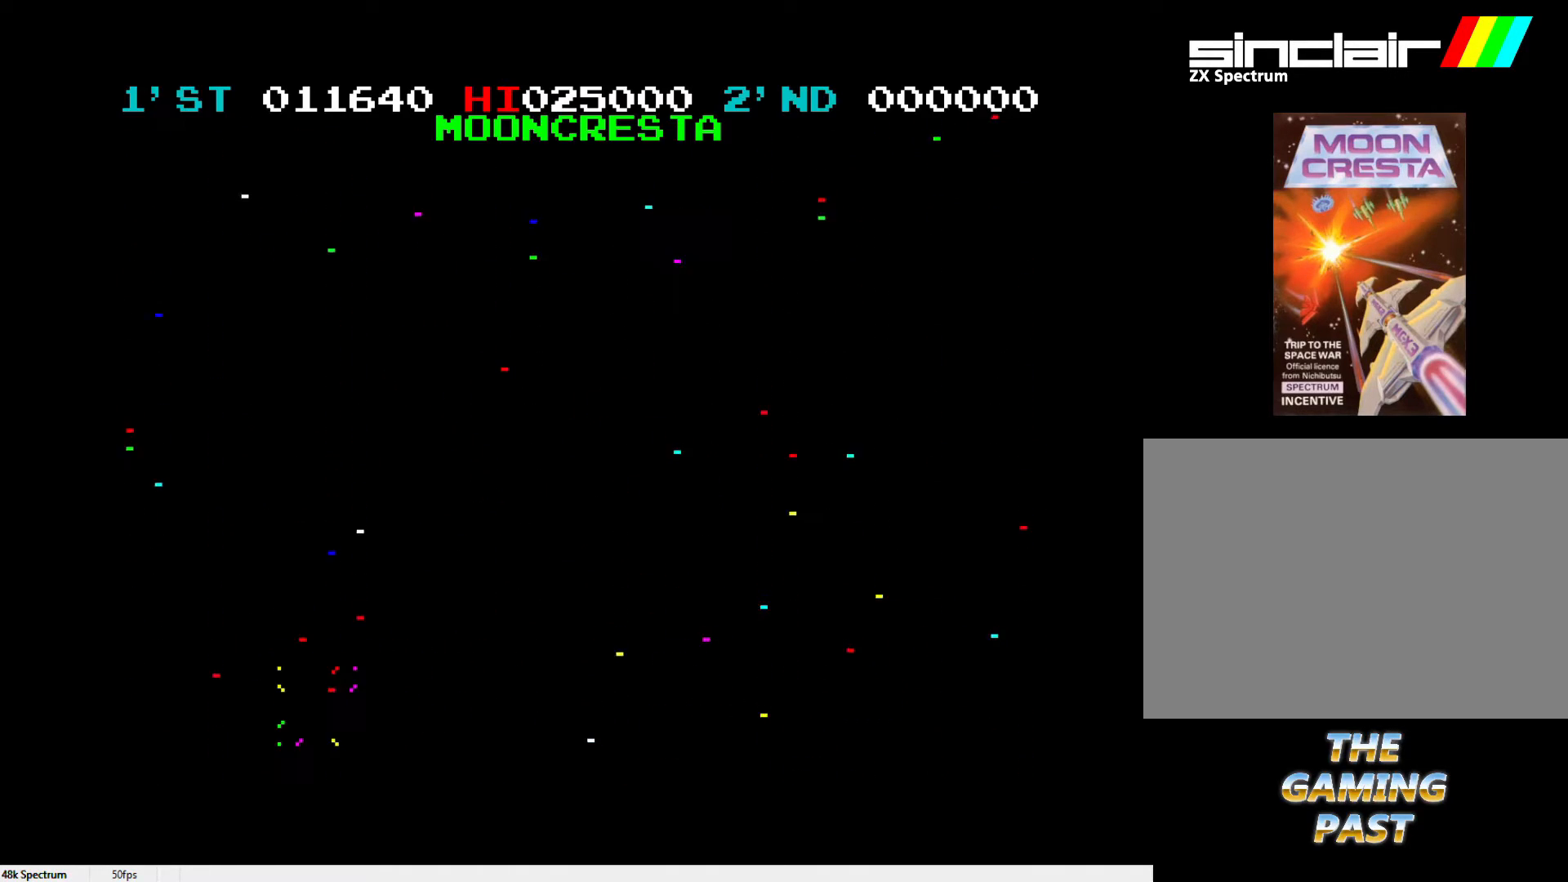
{"keys": [], "events": [[417, "z", "up"]]}